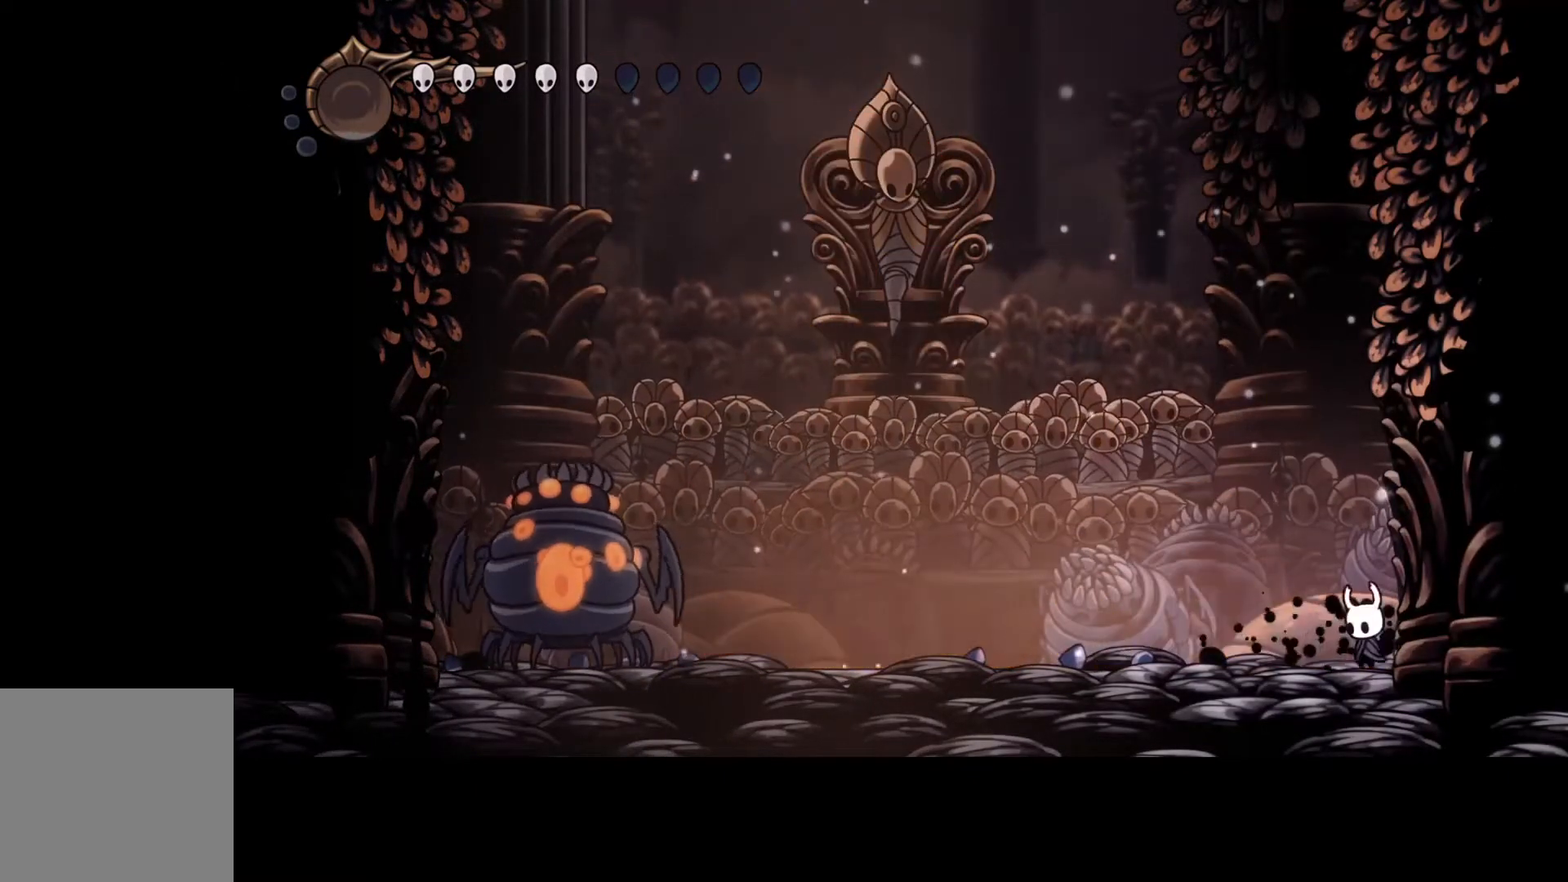
Gameplay with a controller (Xbox layout); each line is a JSON object with the inputs held at the frame after it. "events" lists button and stick changes between this image and that frame as [ms after this image, input, new state], when the widget could be followed in between. Not read: DPAD_DOWN DPAD_LEFT DPAD_RIGHT DPAD_UP L3 R3 TOUCHPAD other_buttons right_stick.
{"buttons": [], "left_stick": "center", "events": [[467, "left_stick", "center"]]}
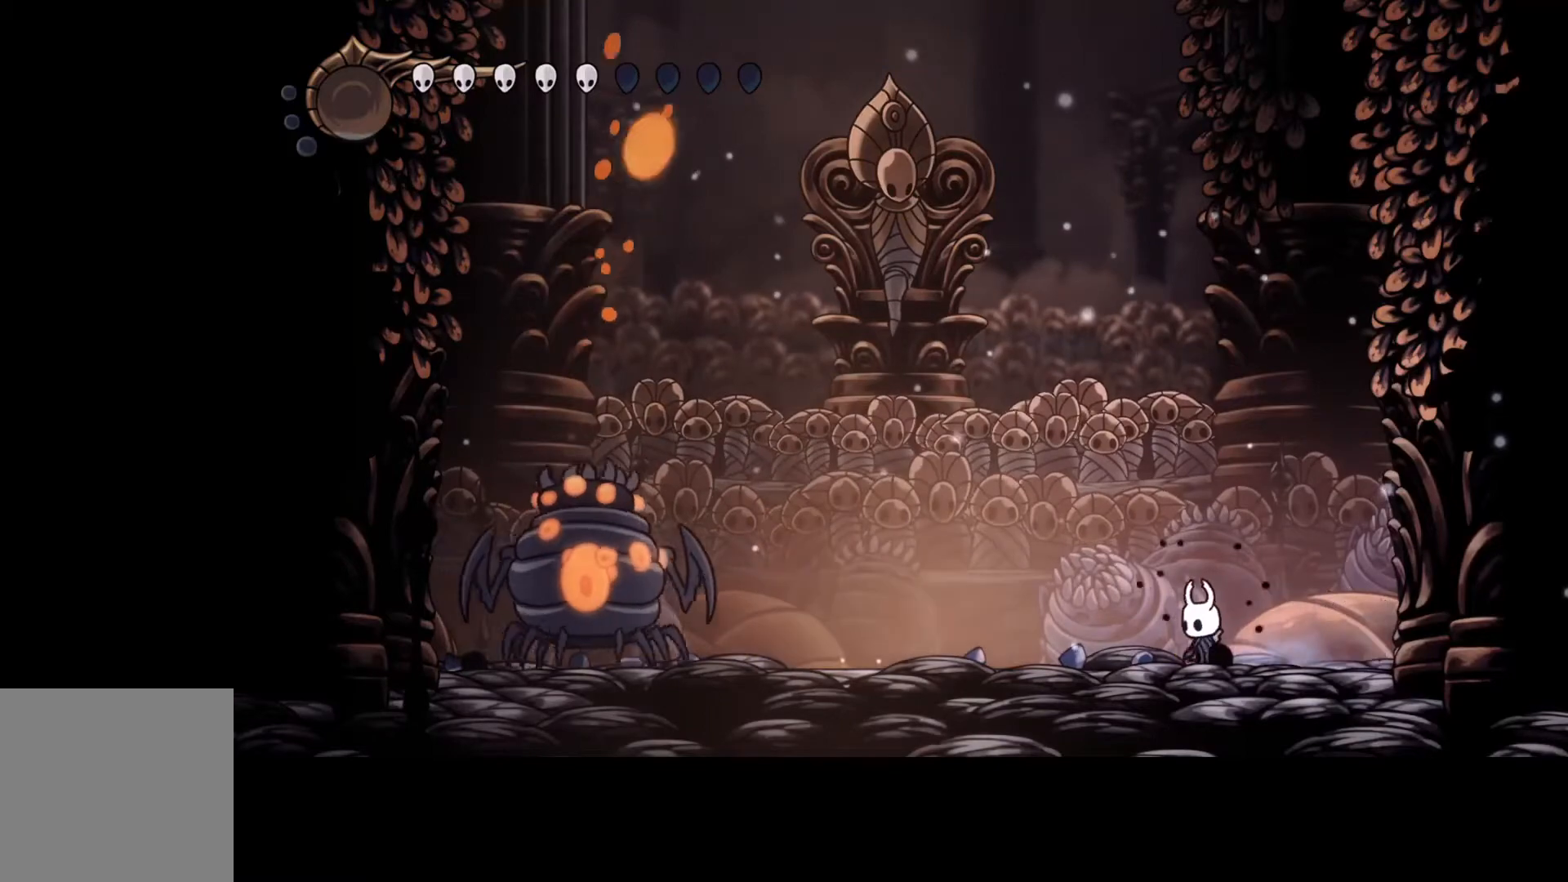
{"buttons": [], "left_stick": "center", "events": []}
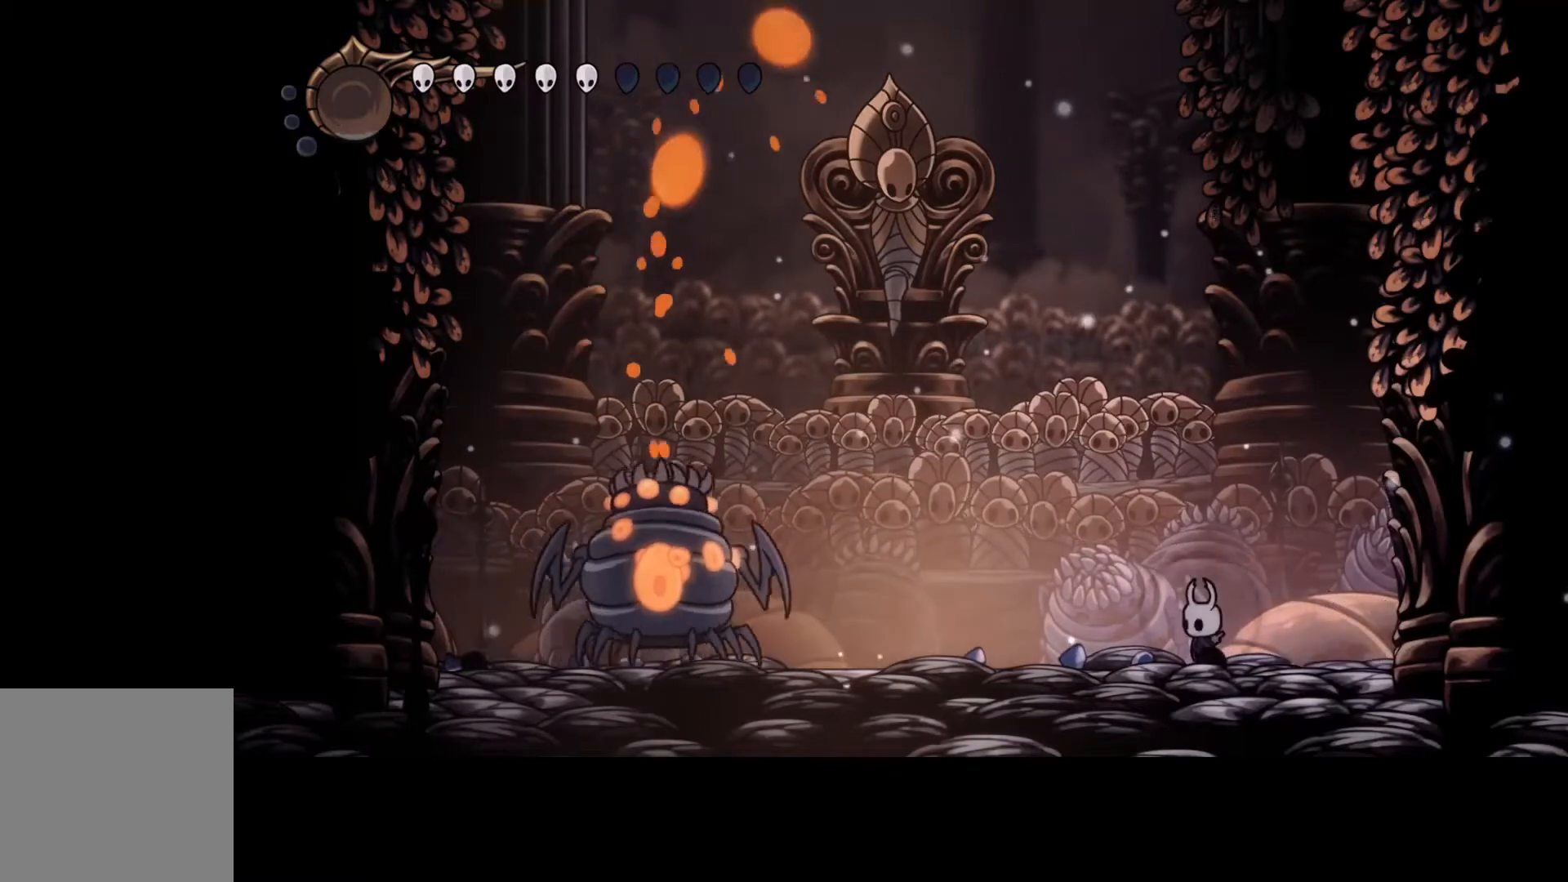
{"buttons": [], "left_stick": "center", "events": [[300, "left_stick", "right"], [467, "left_stick", "center"]]}
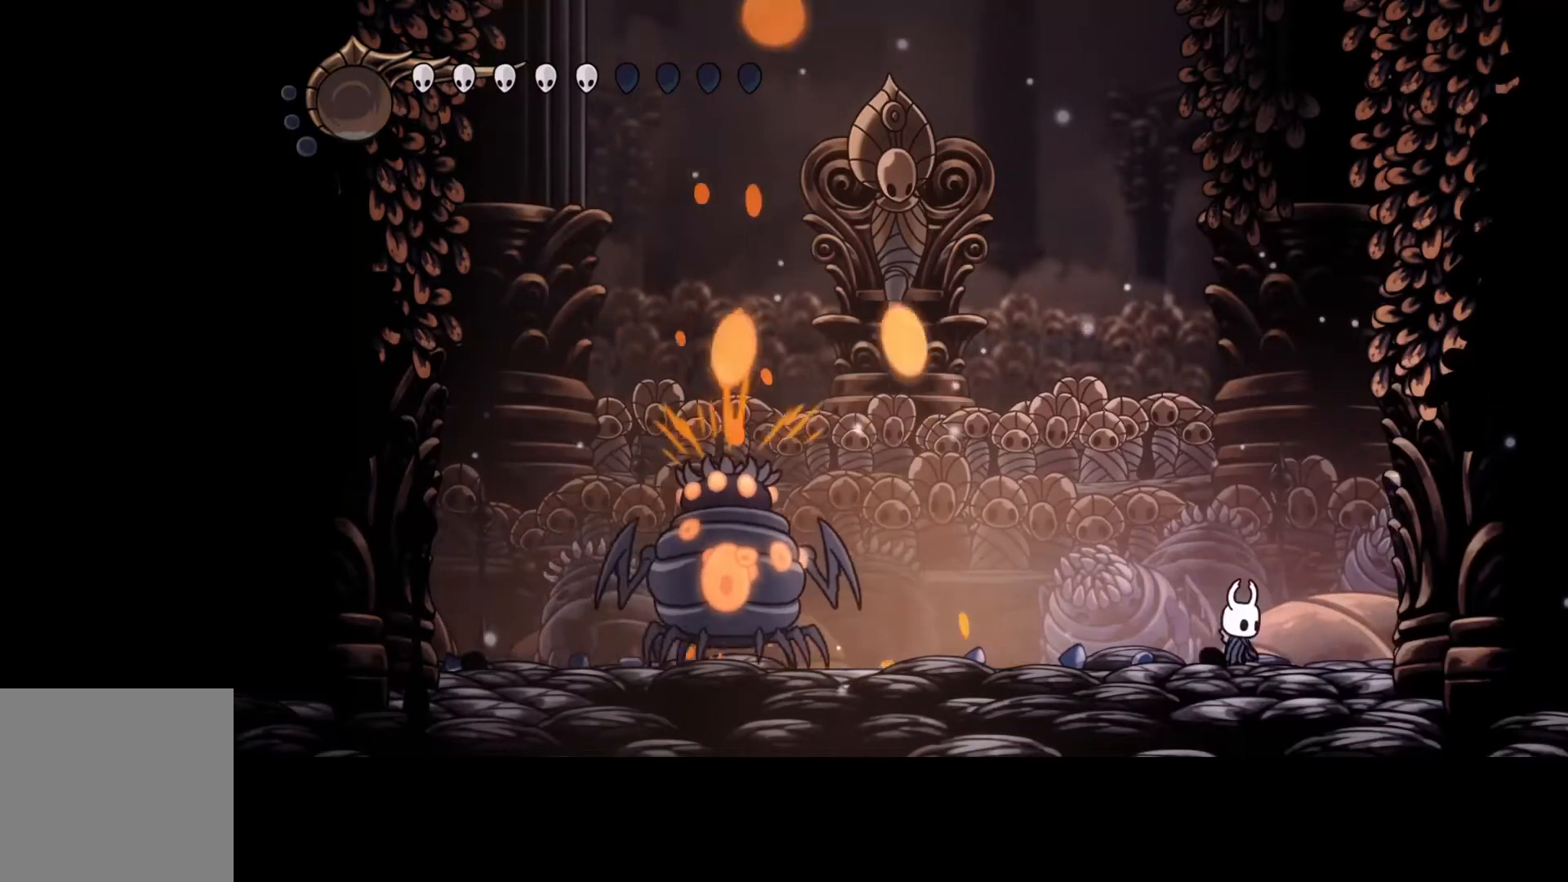
{"buttons": [], "left_stick": "center", "events": []}
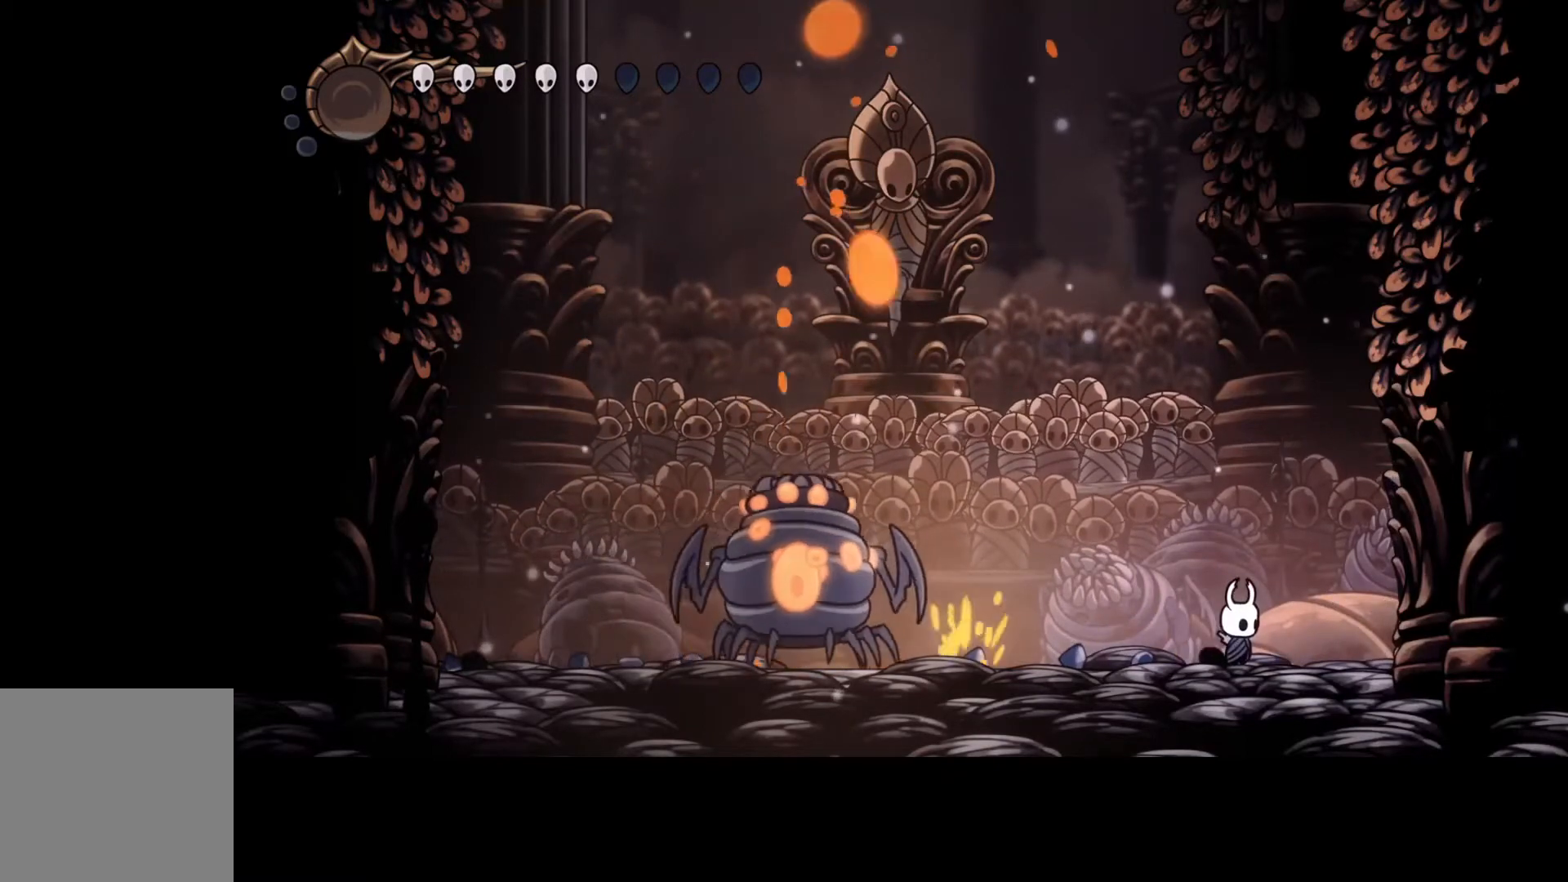
{"buttons": [], "left_stick": "center", "events": []}
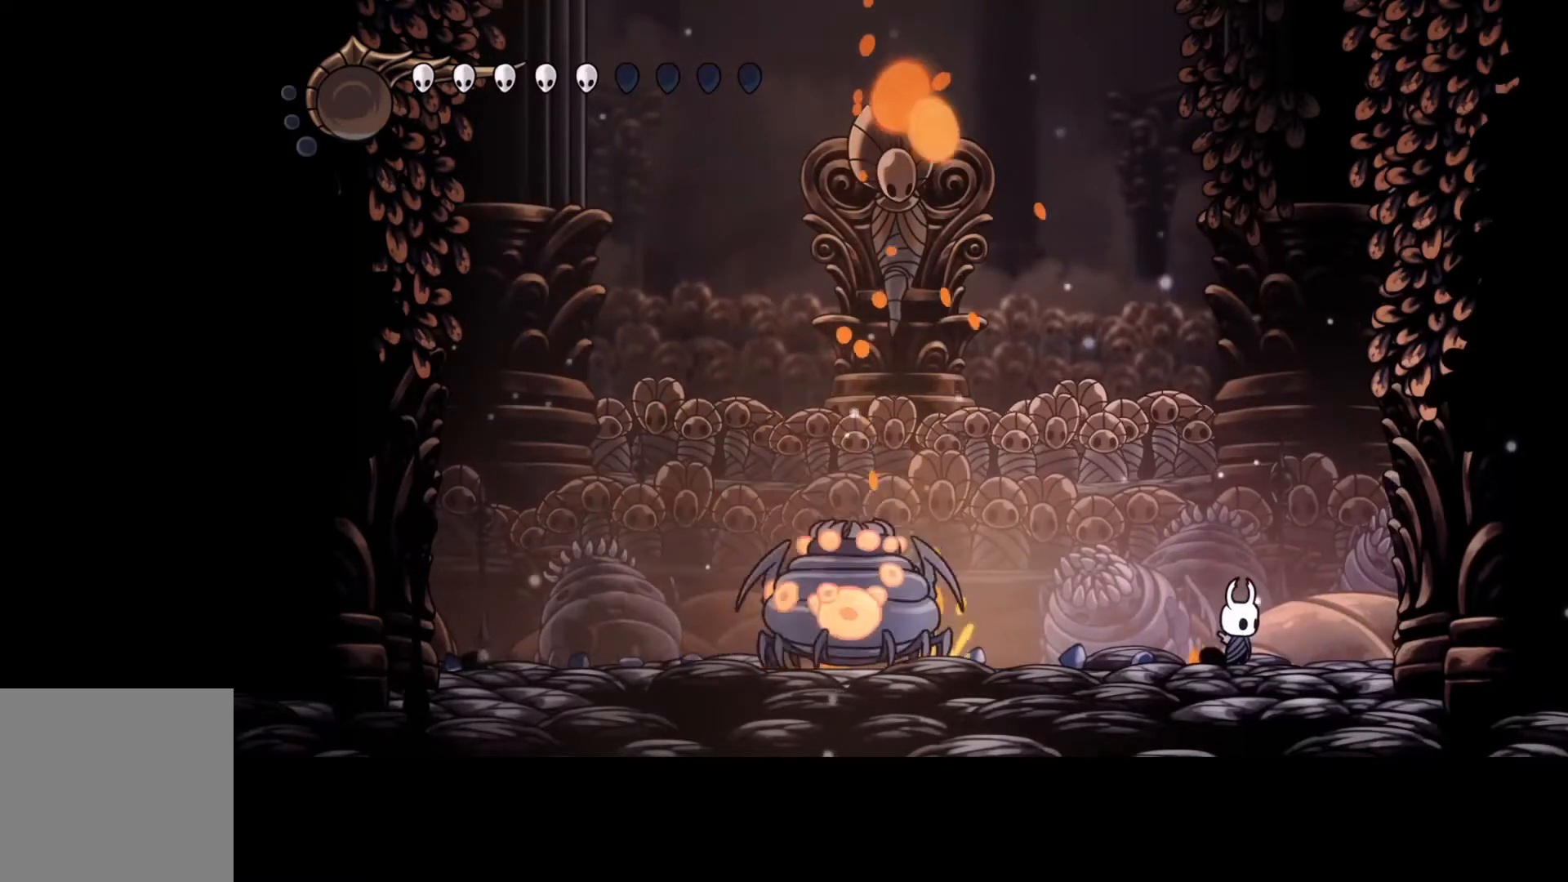
{"buttons": ["R2"], "left_stick": "left", "events": [[300, "left_stick", "left"], [500, "R2", "down"]]}
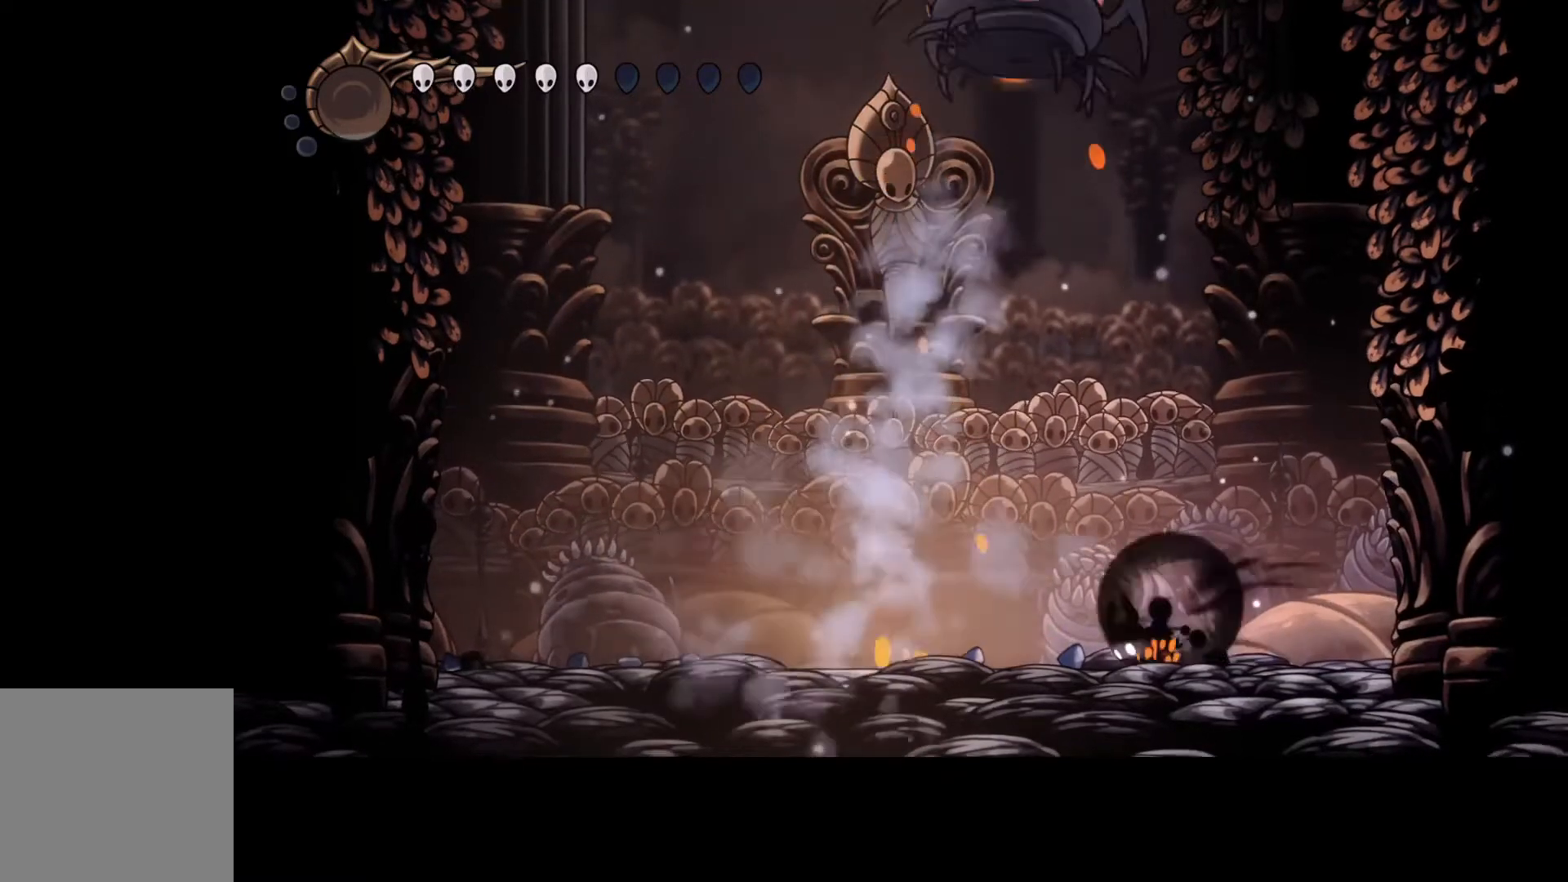
{"buttons": ["Y"], "left_stick": "center", "events": [[133, "R2", "up"], [400, "left_stick", "right"], [467, "left_stick", "center"], [500, "Y", "down"]]}
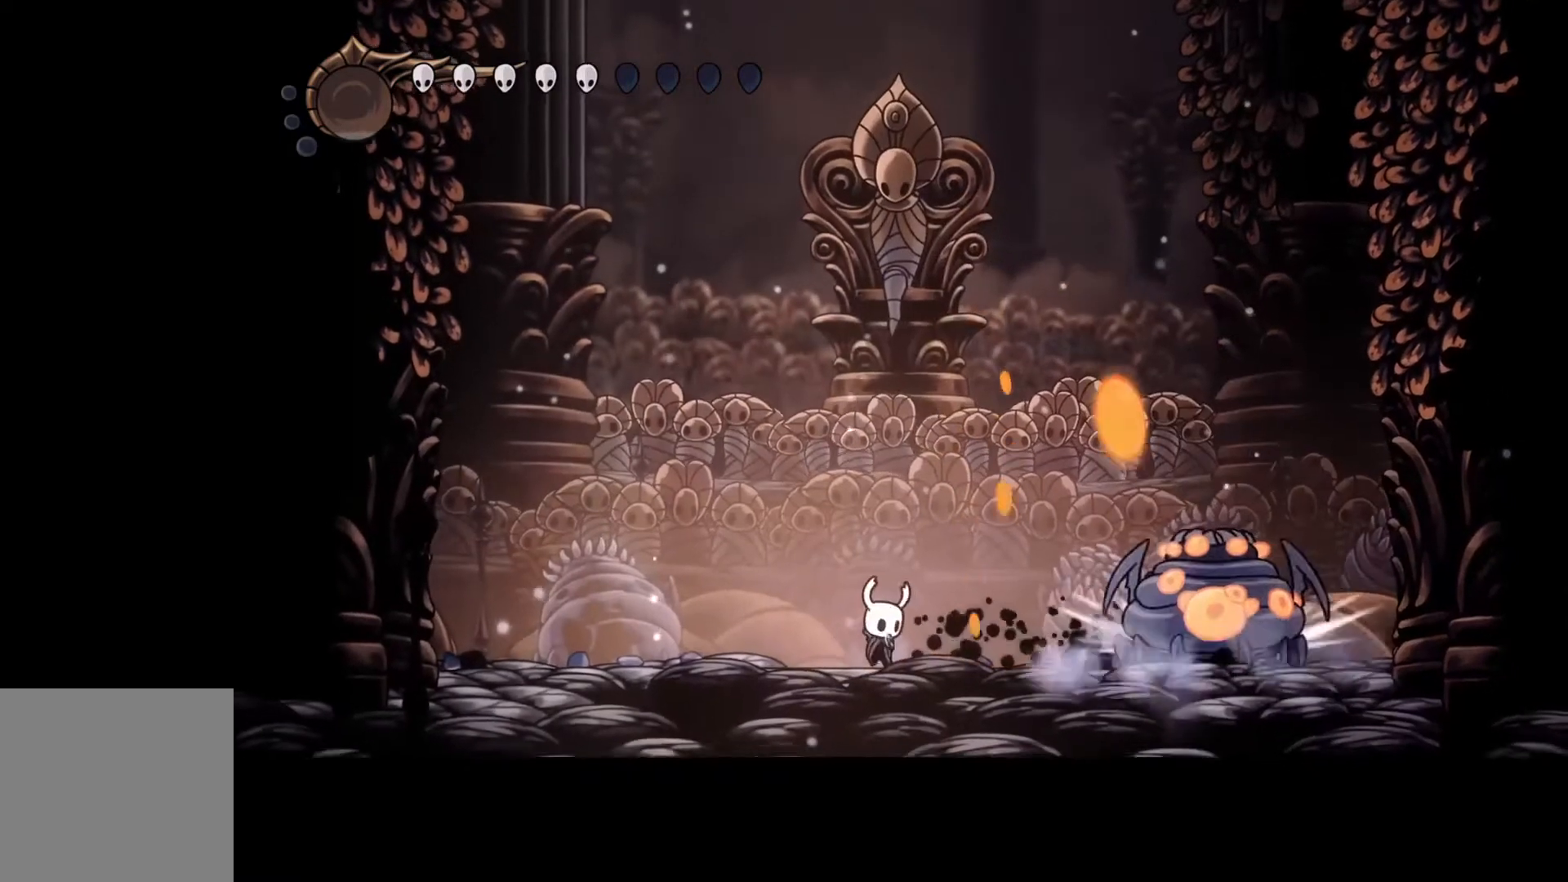
{"buttons": ["Y"], "left_stick": "center", "events": []}
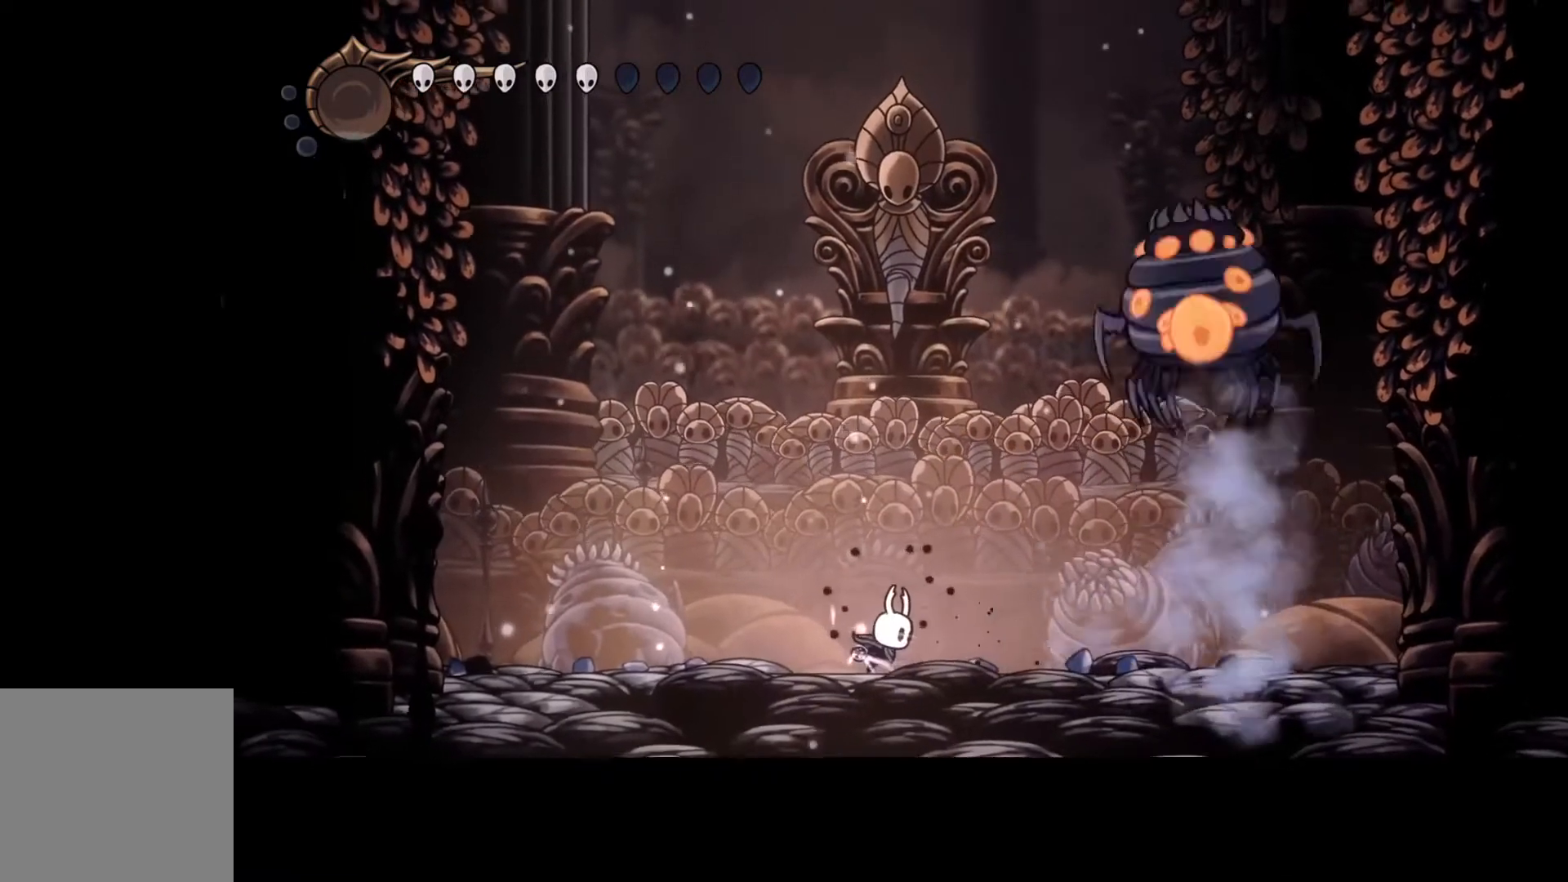
{"buttons": ["Y"], "left_stick": "center", "events": []}
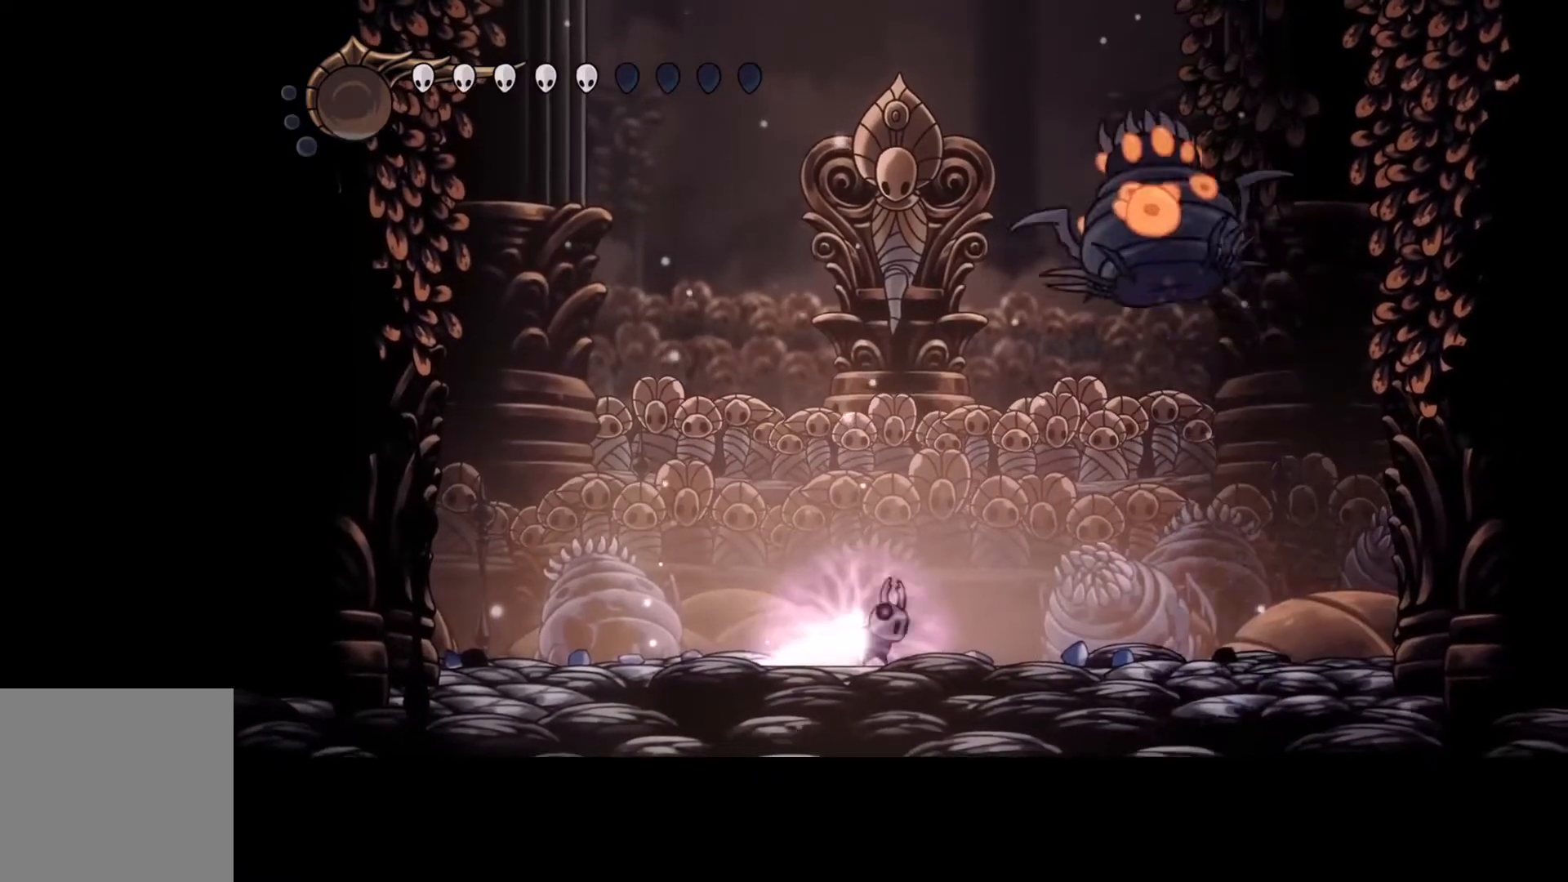
{"buttons": ["Y"], "left_stick": "center", "events": []}
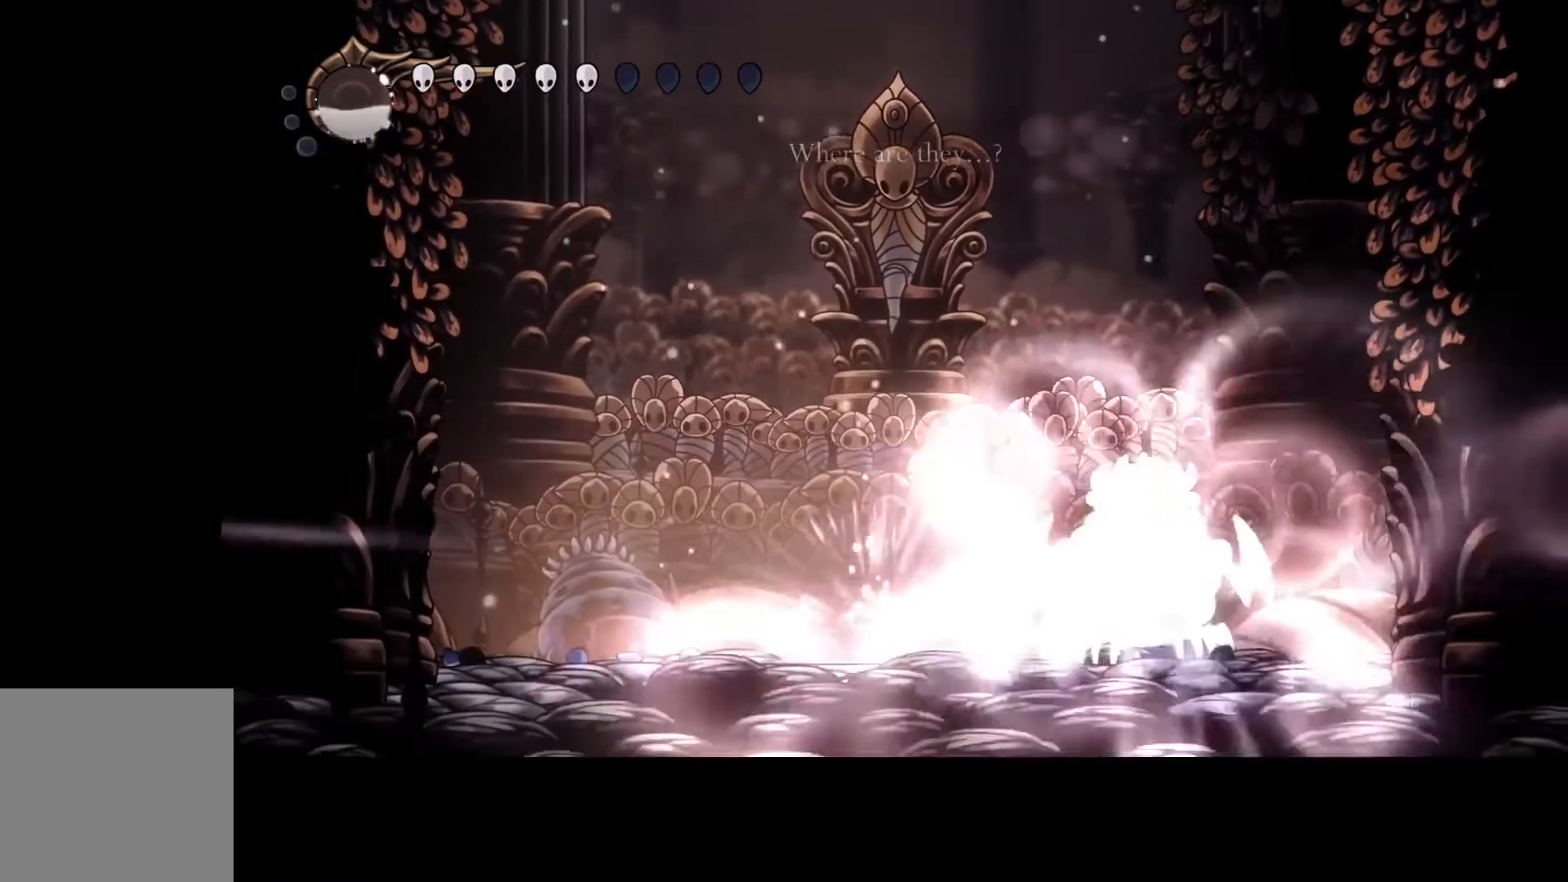
{"buttons": [], "left_stick": "center", "events": [[333, "Y", "up"]]}
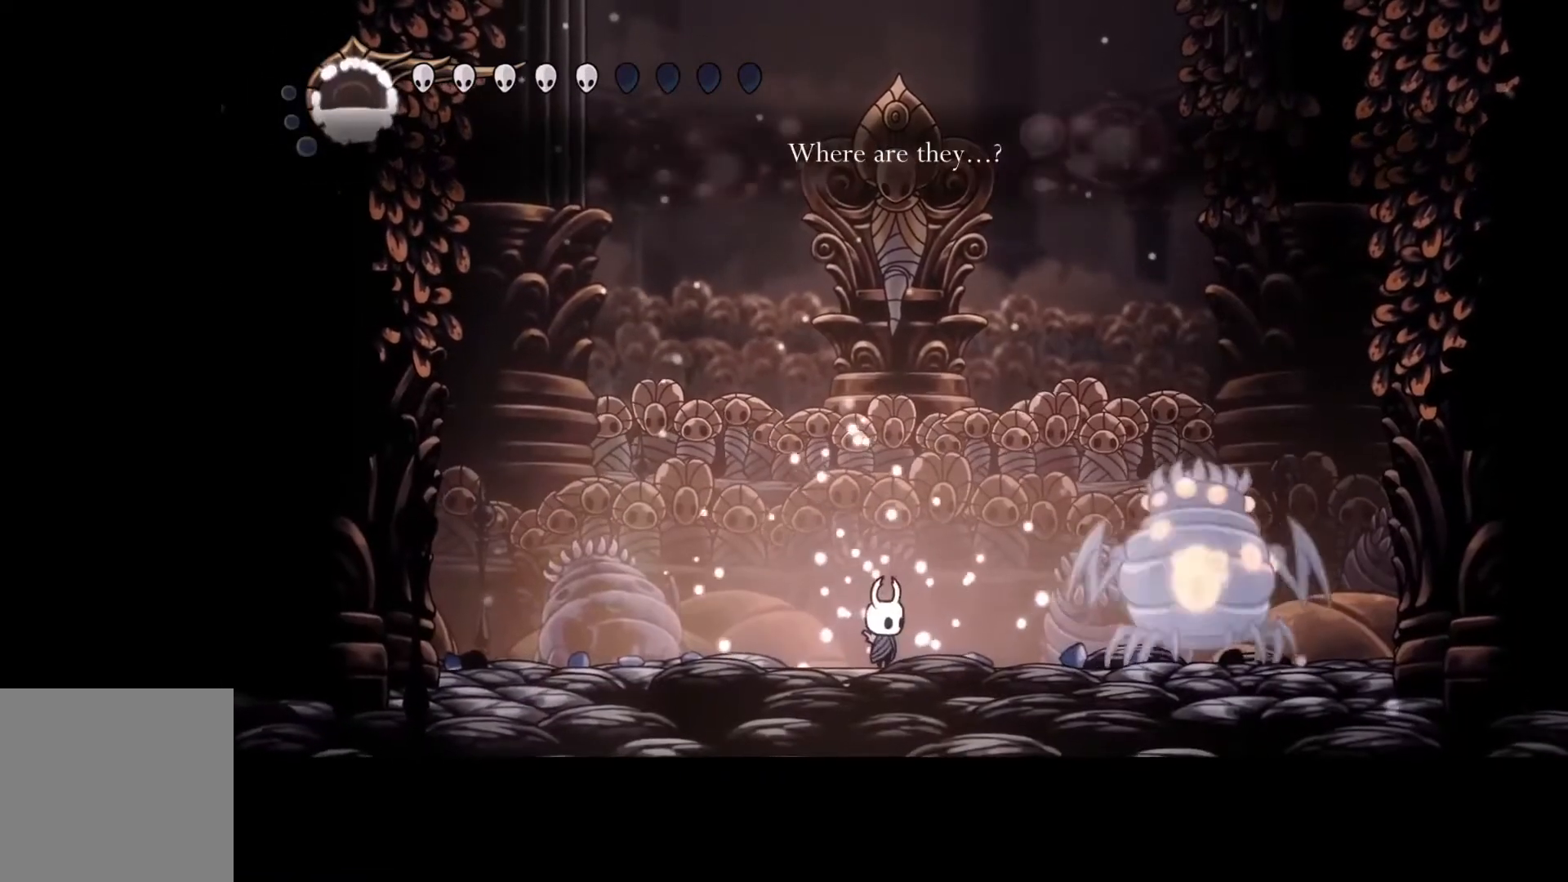
{"buttons": ["B"], "left_stick": "left", "events": [[33, "left_stick", "left"], [433, "B", "down"]]}
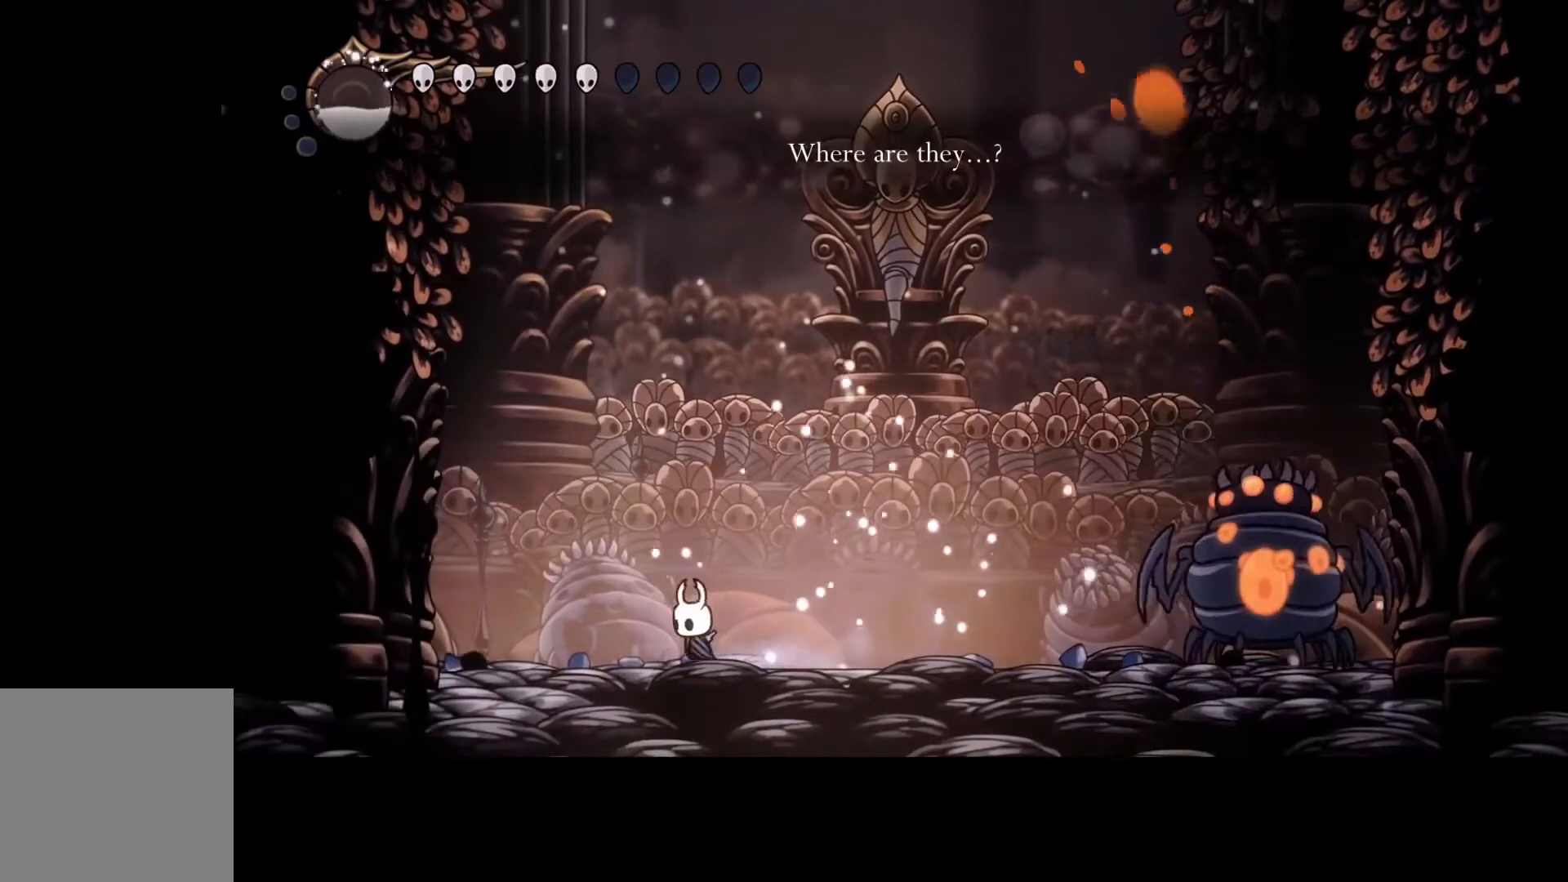
{"buttons": ["B"], "left_stick": "center", "events": [[67, "left_stick", "center"]]}
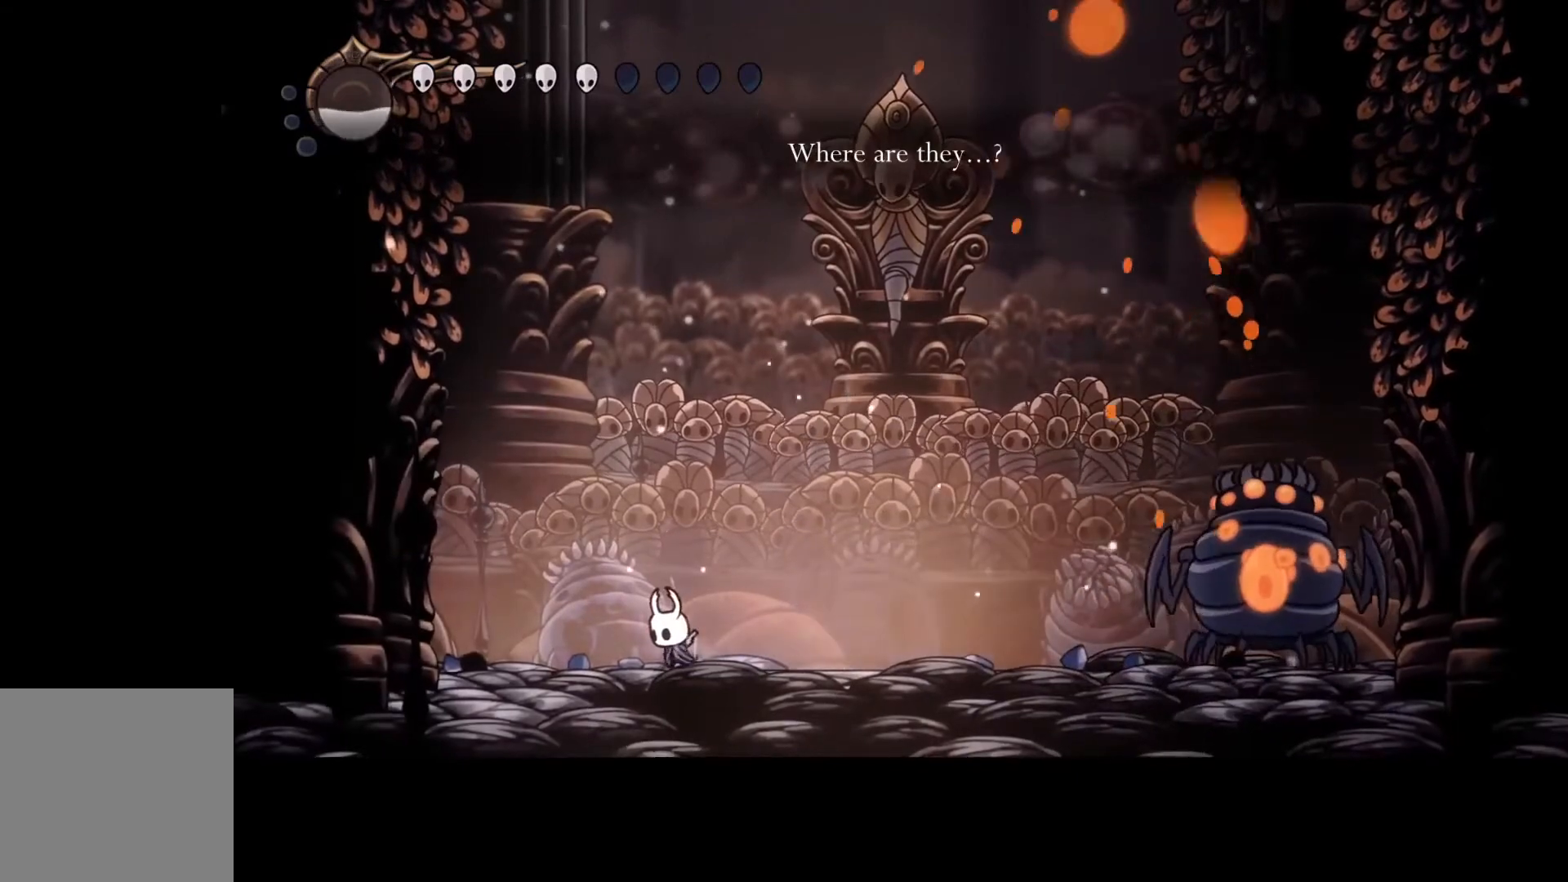
{"buttons": ["B"], "left_stick": "center", "events": []}
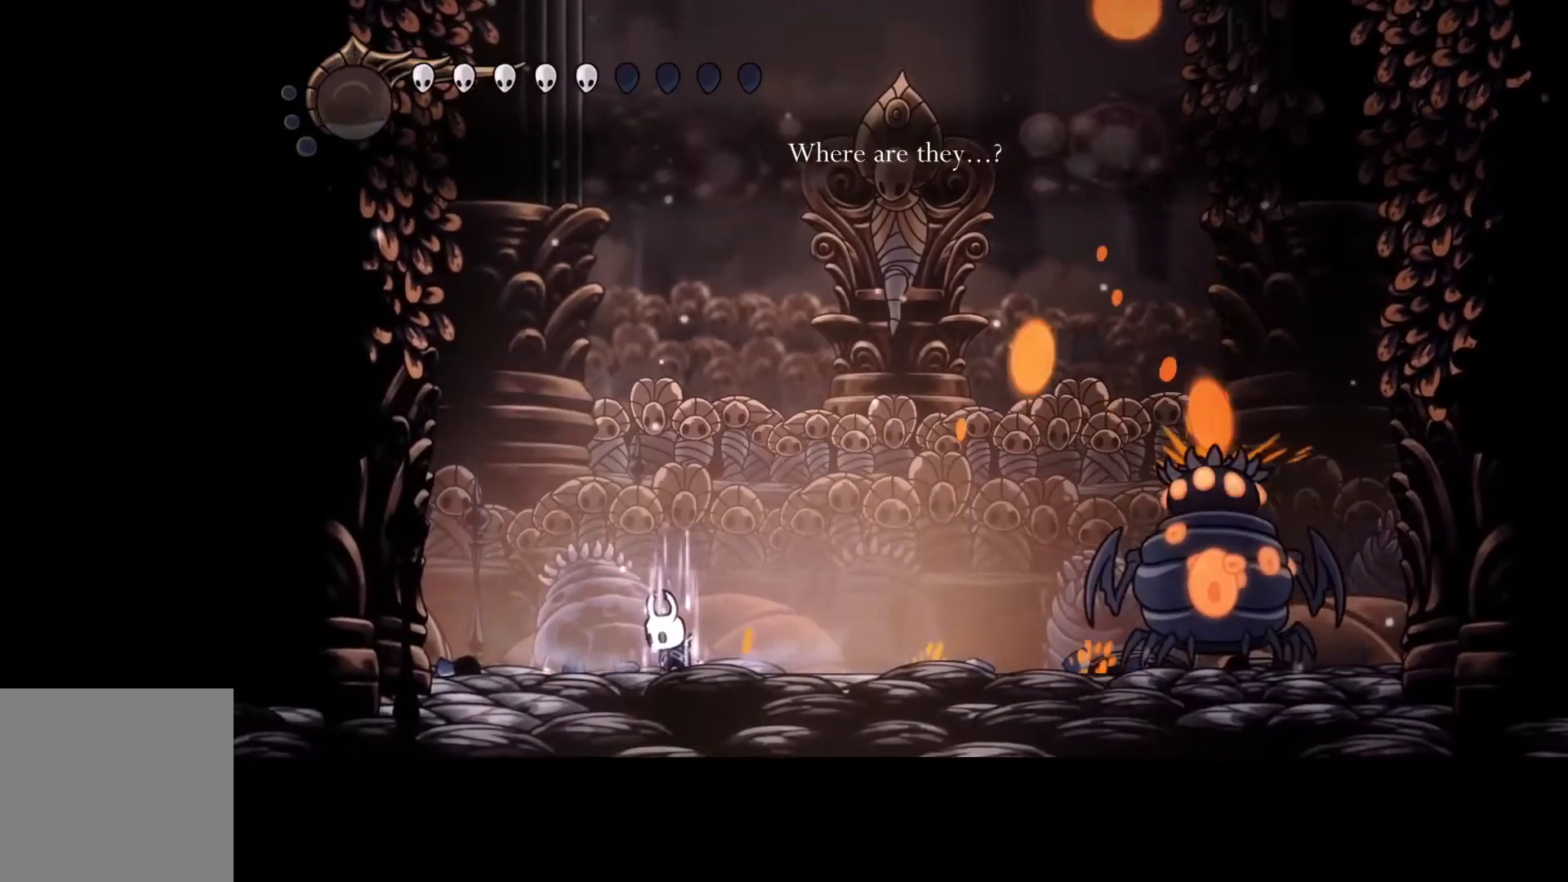
{"buttons": ["B"], "left_stick": "center", "events": []}
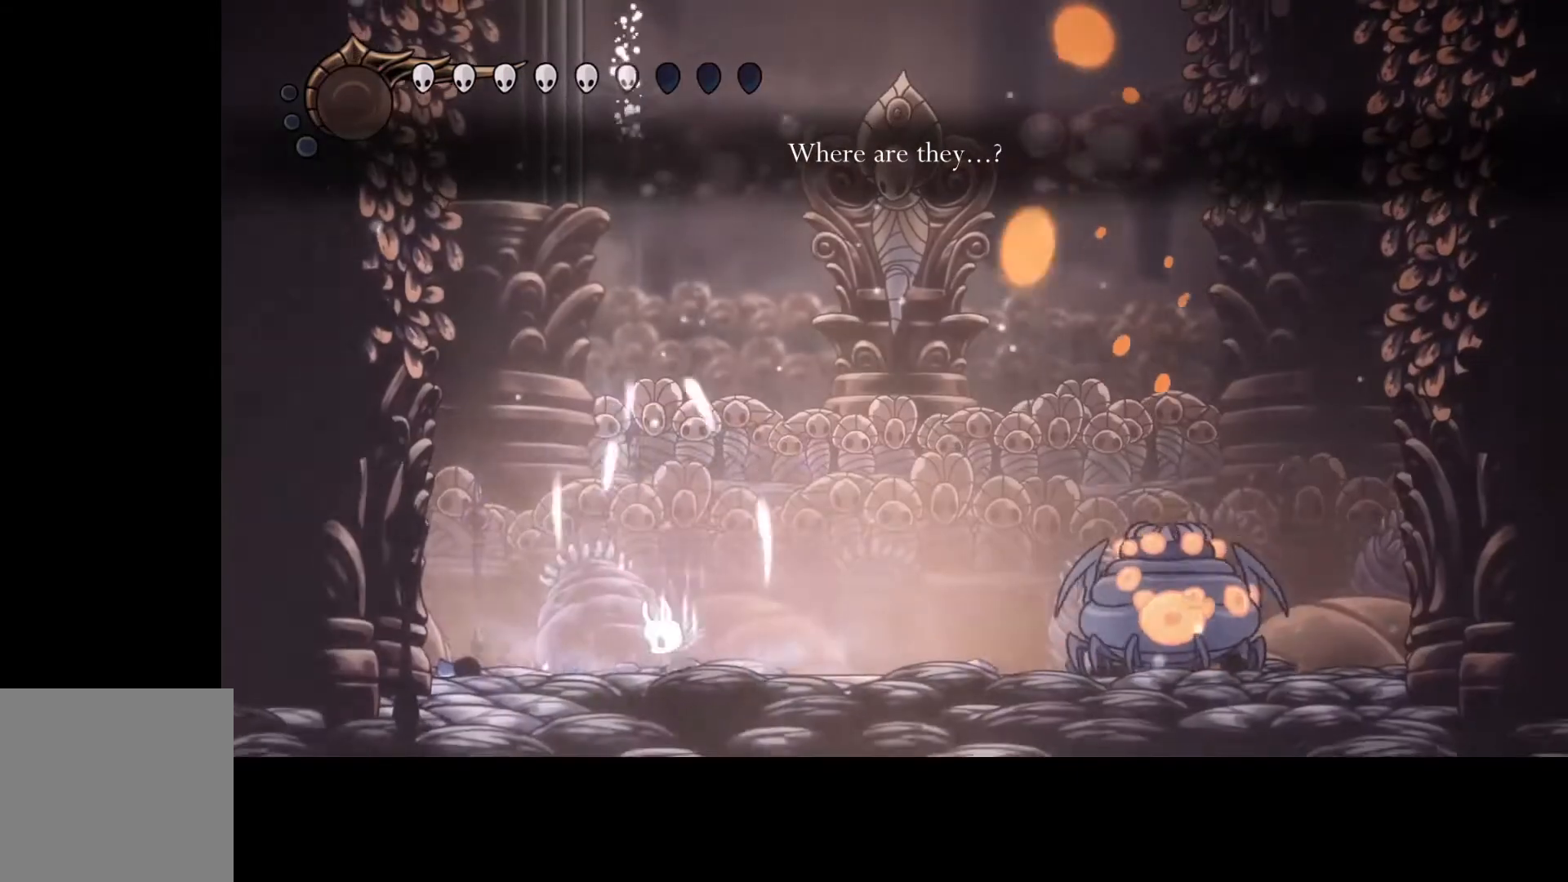
{"buttons": [], "left_stick": "right", "events": [[367, "B", "up"], [400, "left_stick", "right"]]}
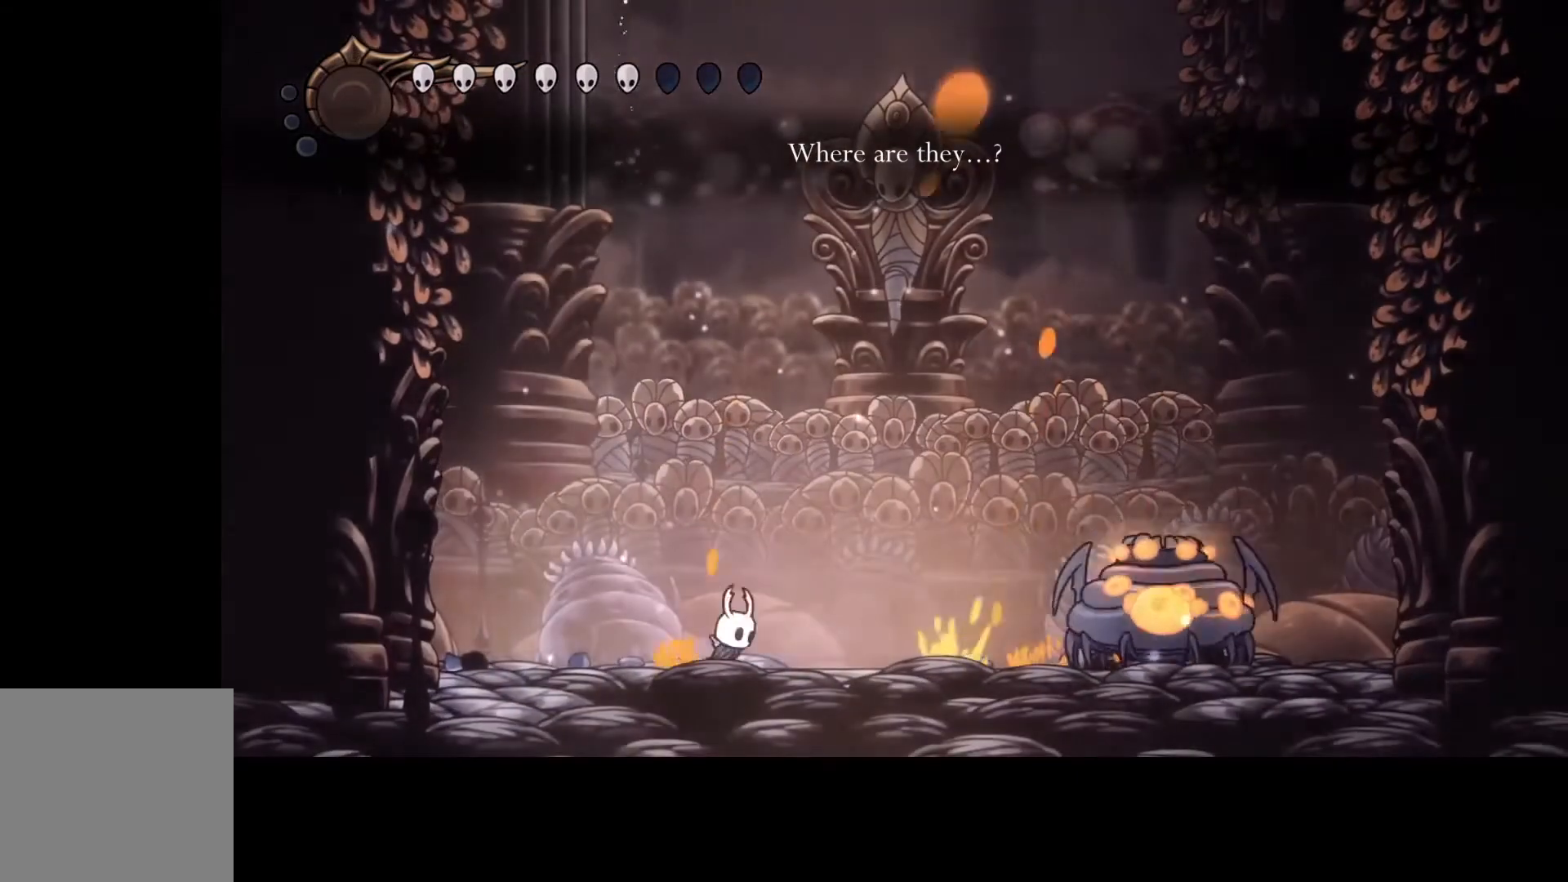
{"buttons": [], "left_stick": "right", "events": []}
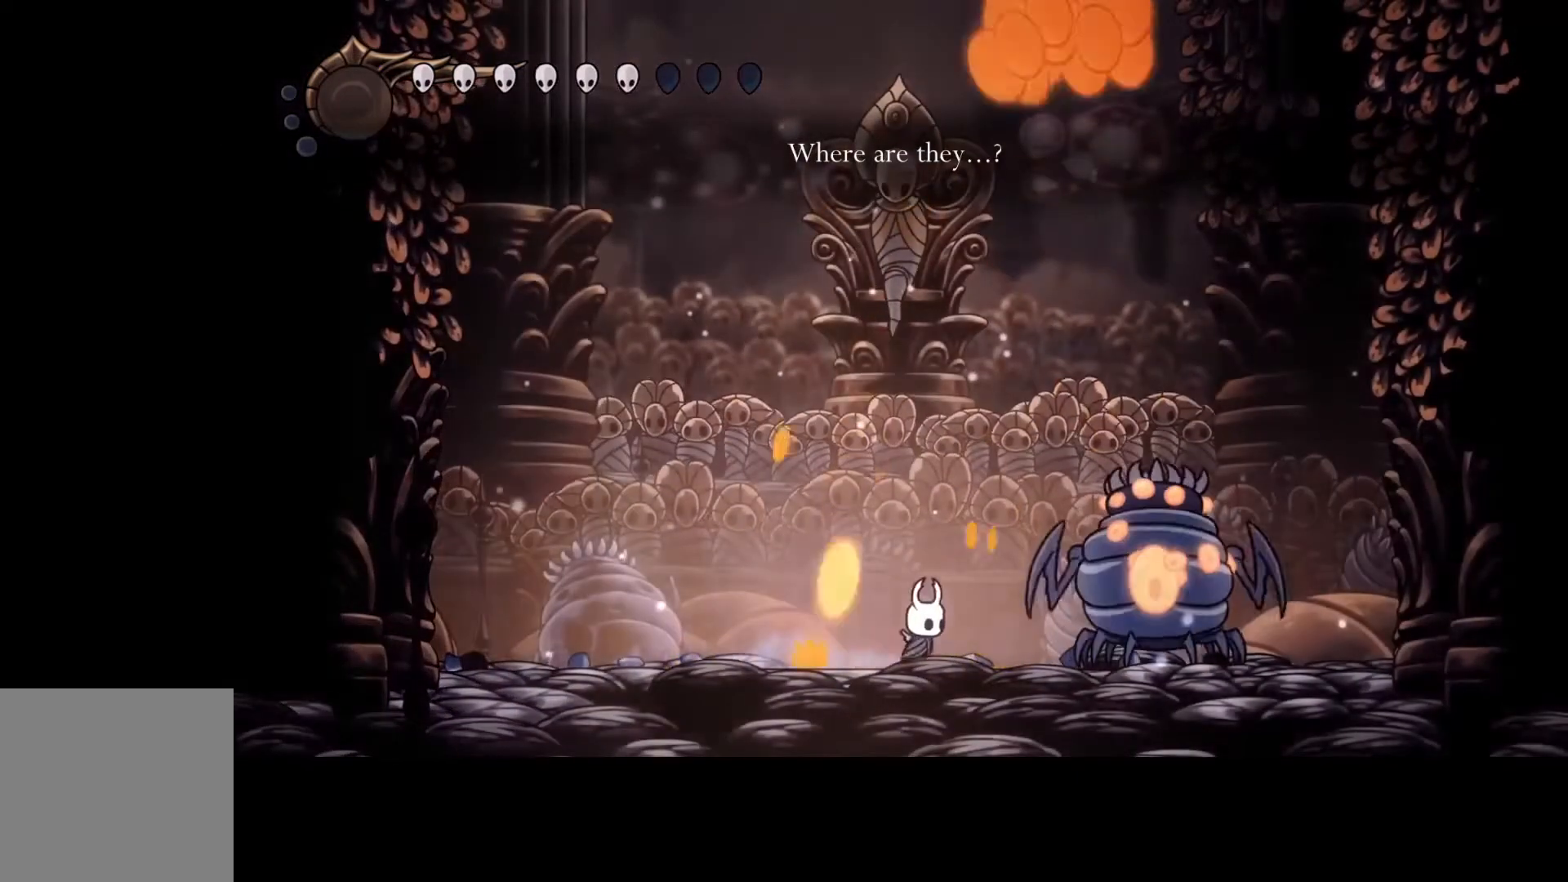
{"buttons": [], "left_stick": "right", "events": [[33, "A", "down"], [67, "left_stick", "center"], [233, "left_stick", "right"], [367, "R2", "down"], [500, "A", "up"], [500, "R2", "up"]]}
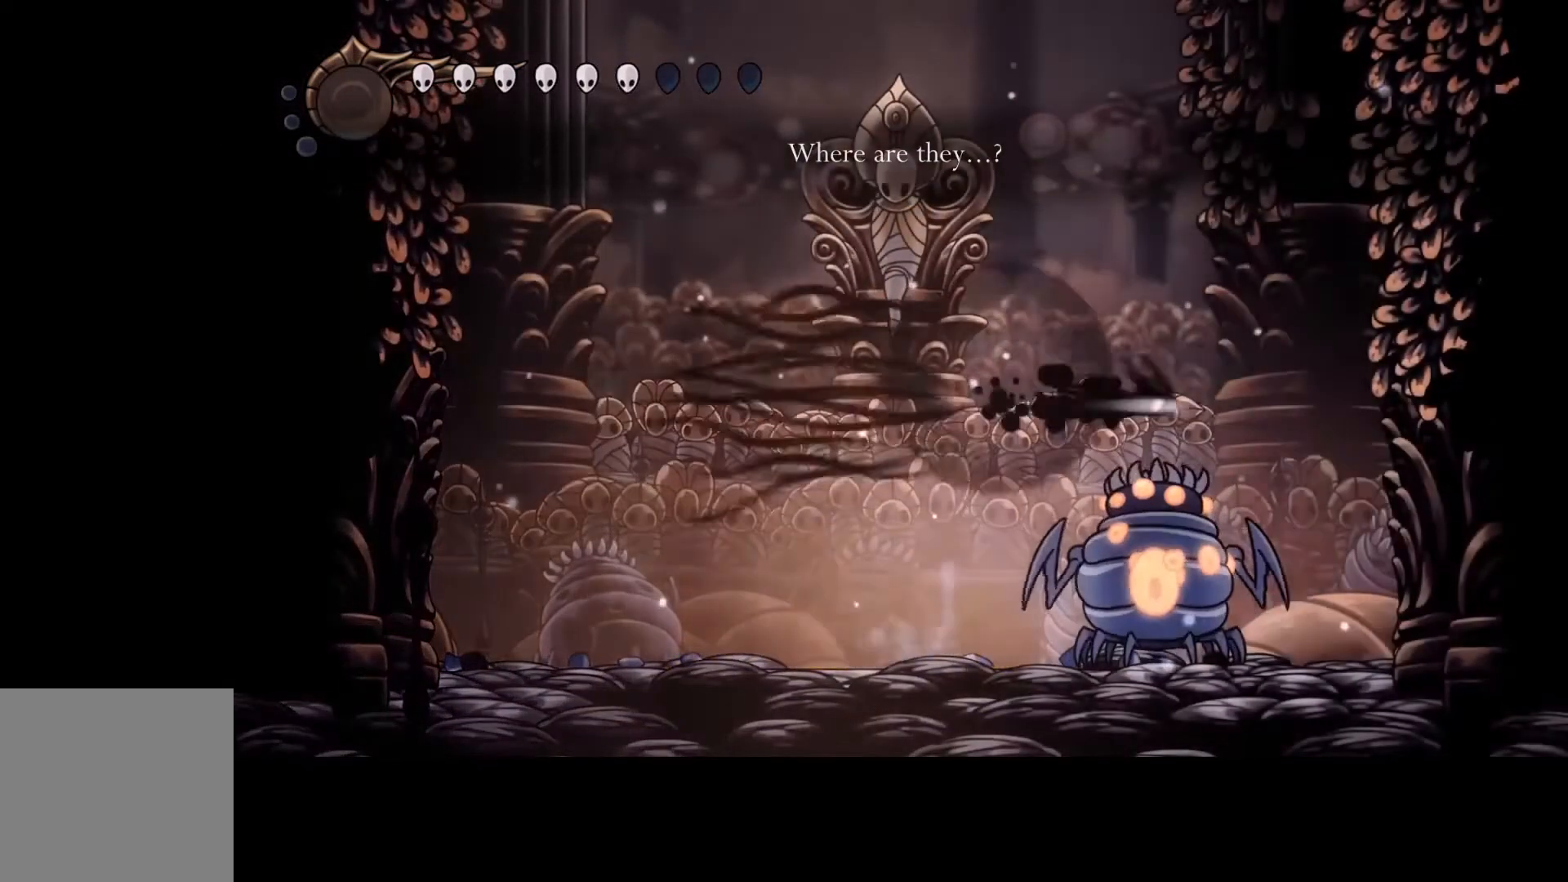
{"buttons": [], "left_stick": "right", "events": []}
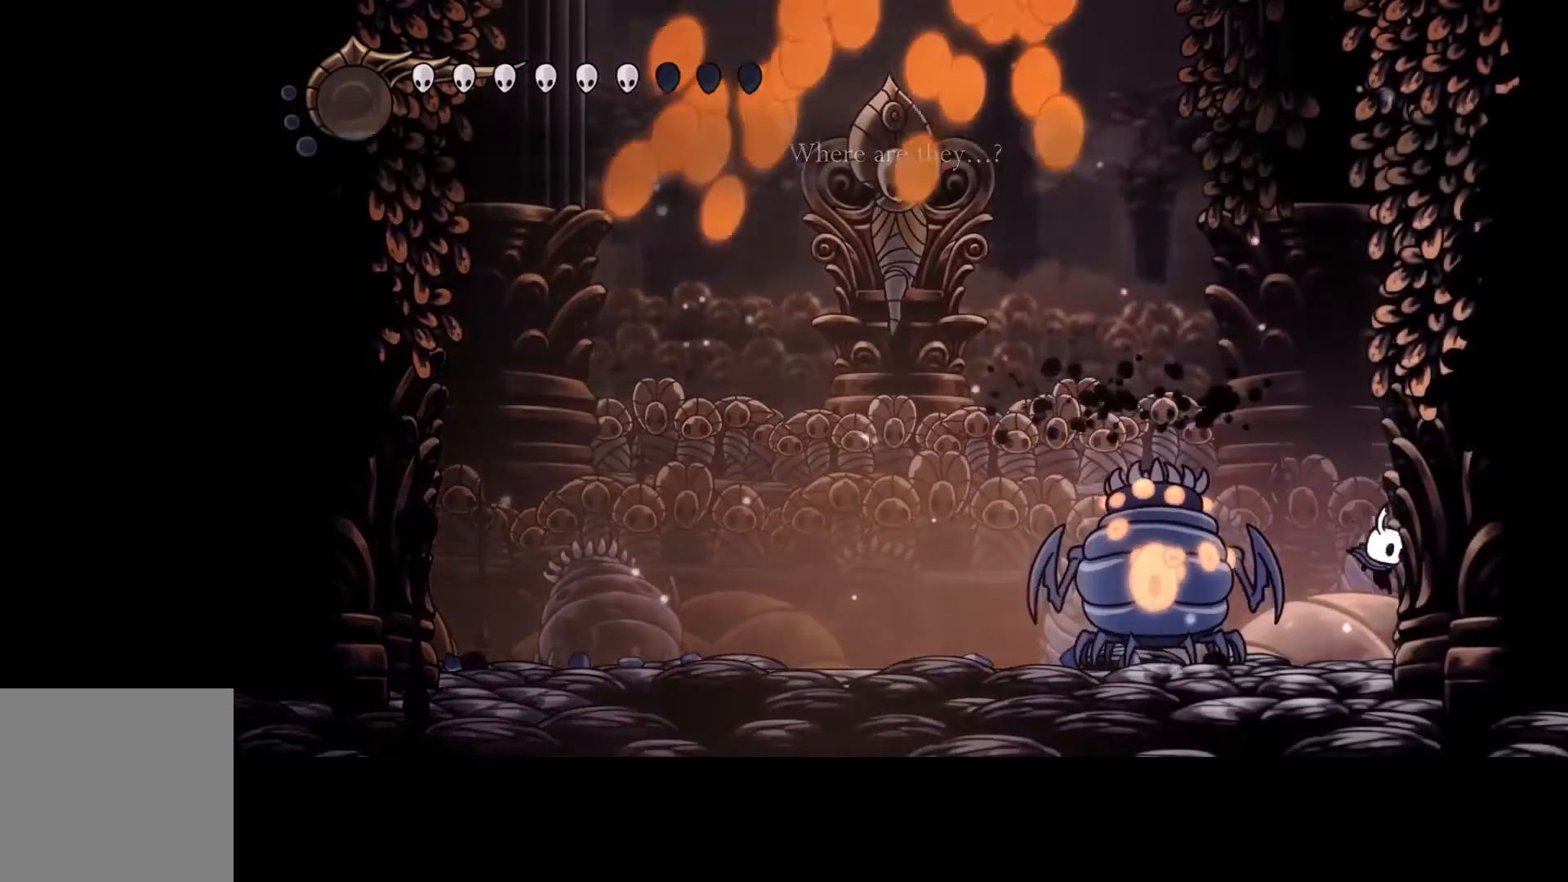
{"buttons": [], "left_stick": "center", "events": [[33, "left_stick", "center"]]}
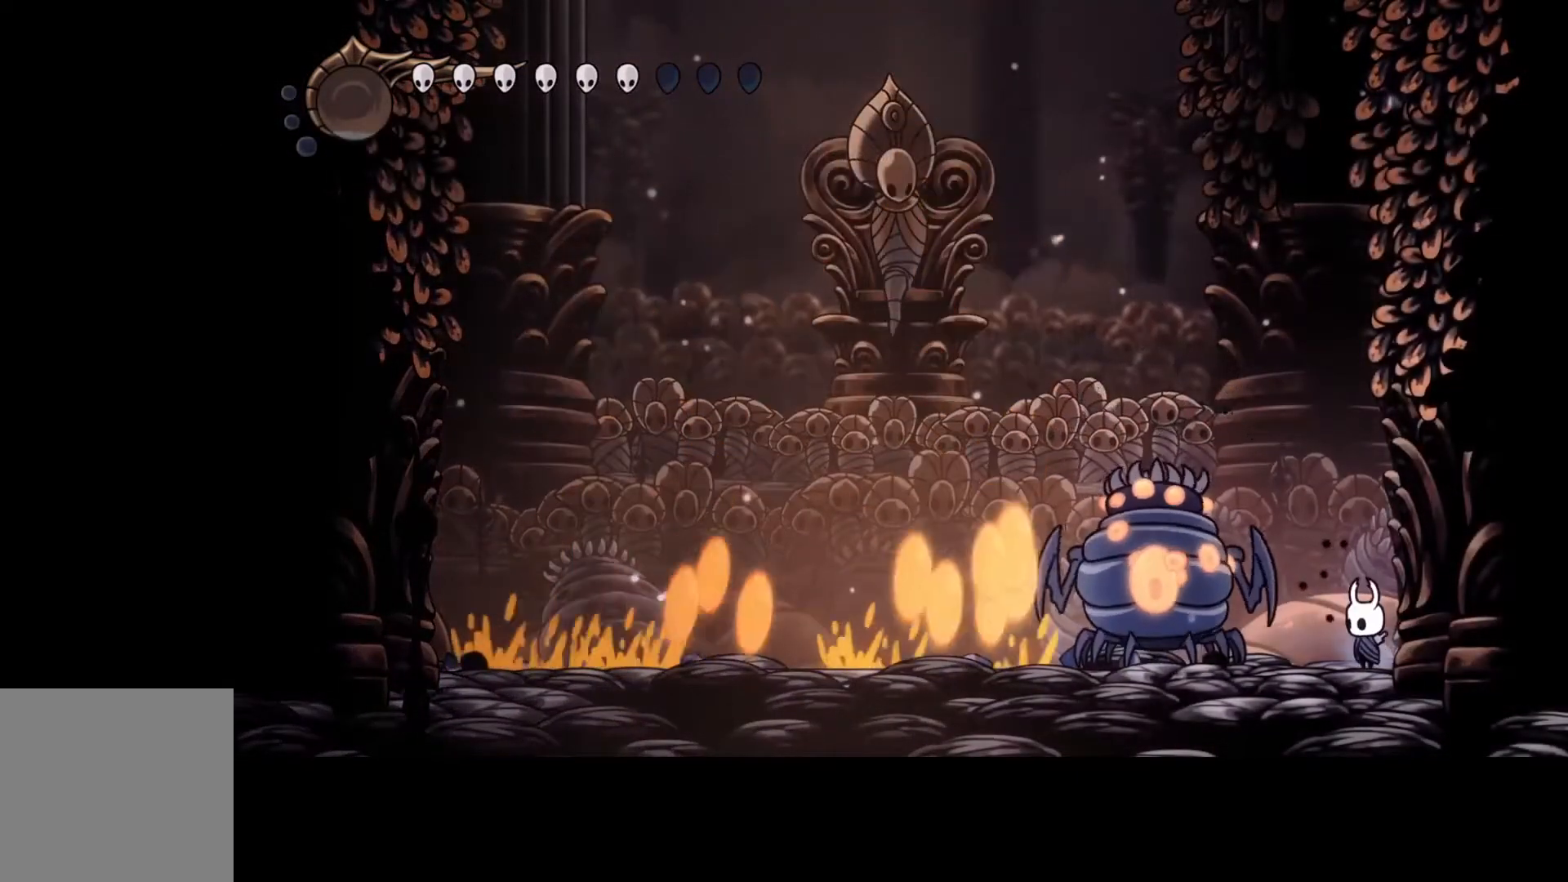
{"buttons": [], "left_stick": "center", "events": []}
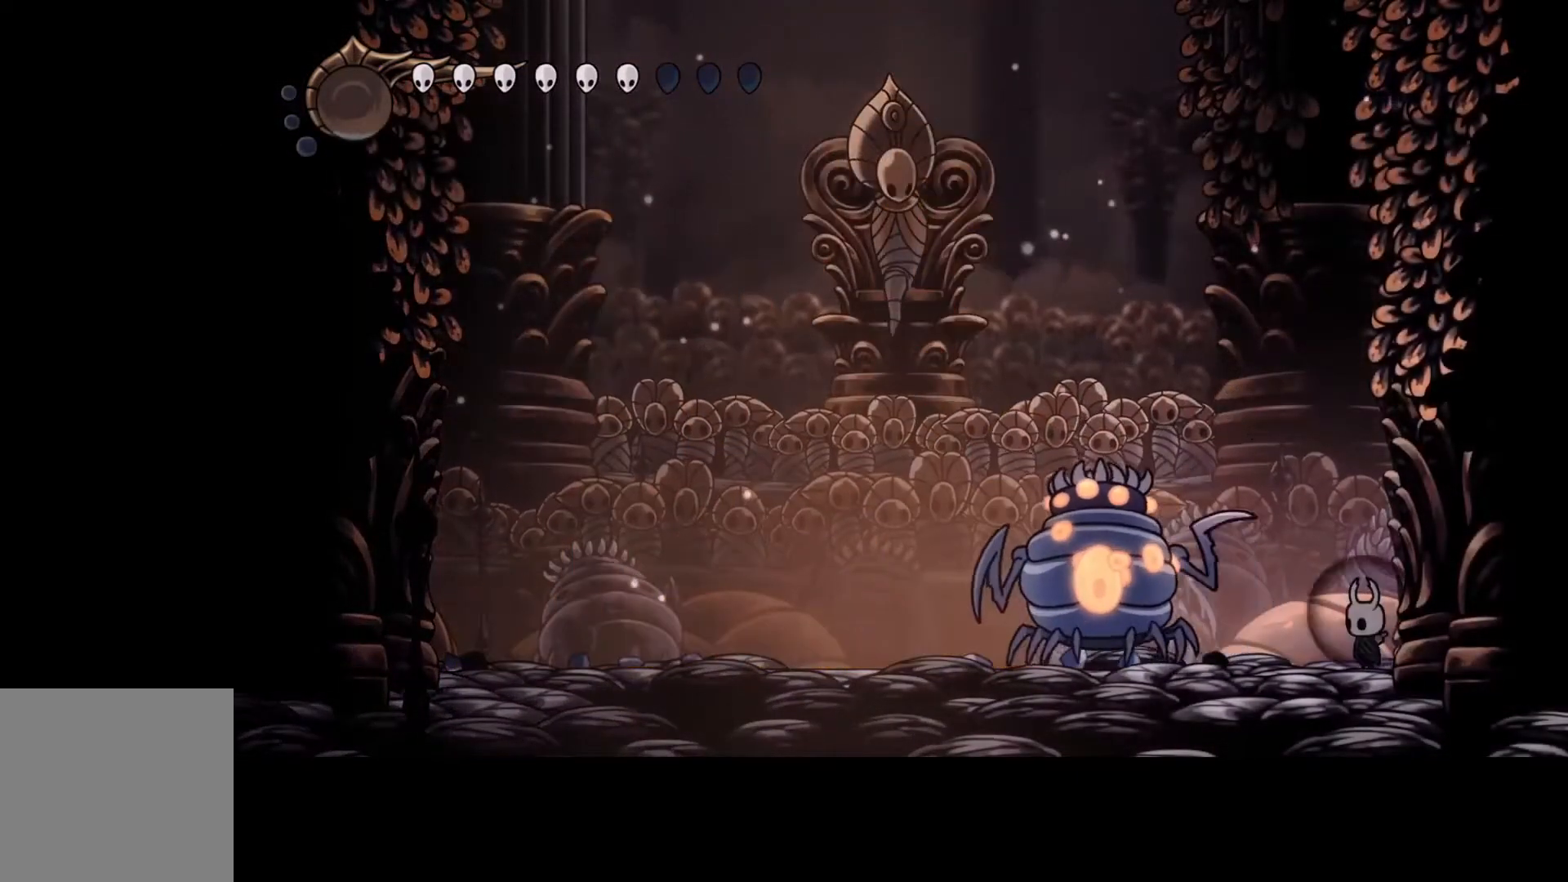
{"buttons": [], "left_stick": "center", "events": []}
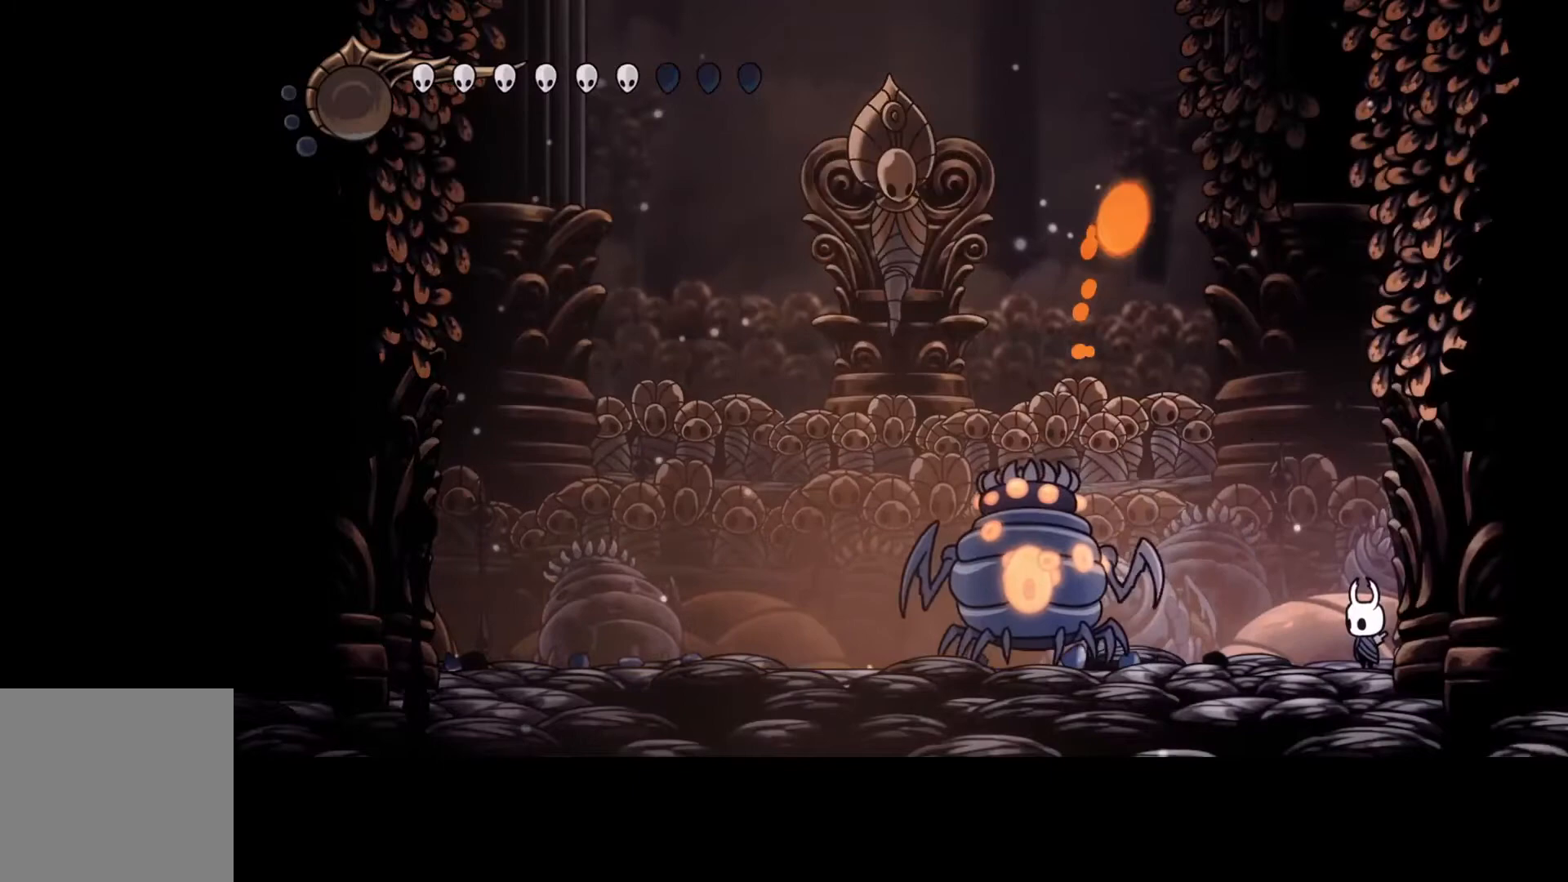
{"buttons": [], "left_stick": "center", "events": []}
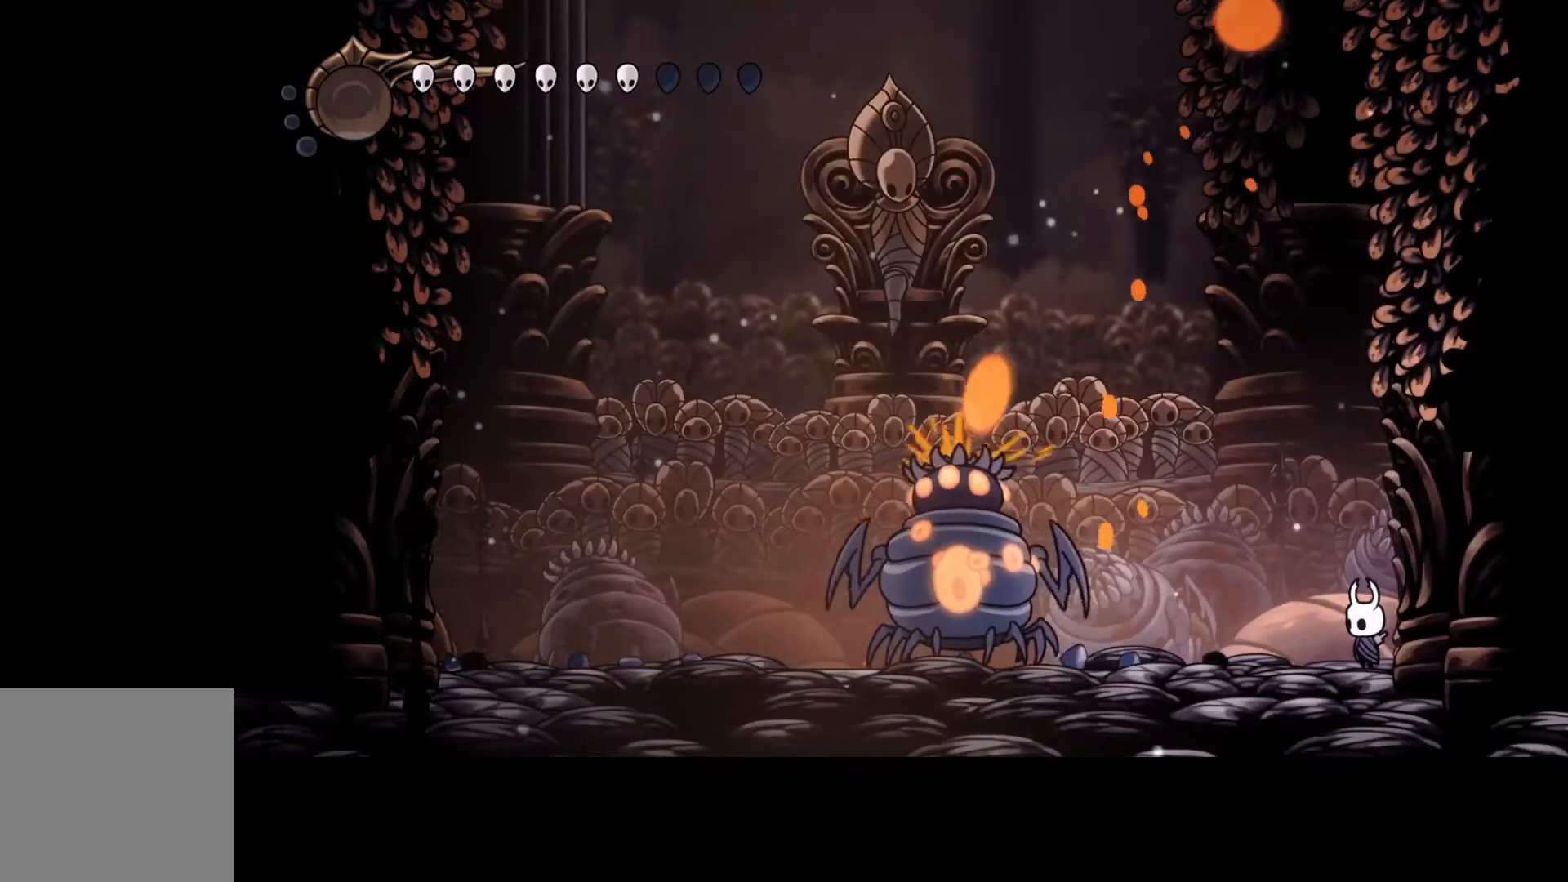
{"buttons": [], "left_stick": "center", "events": [[167, "left_stick", "left"], [367, "left_stick", "center"]]}
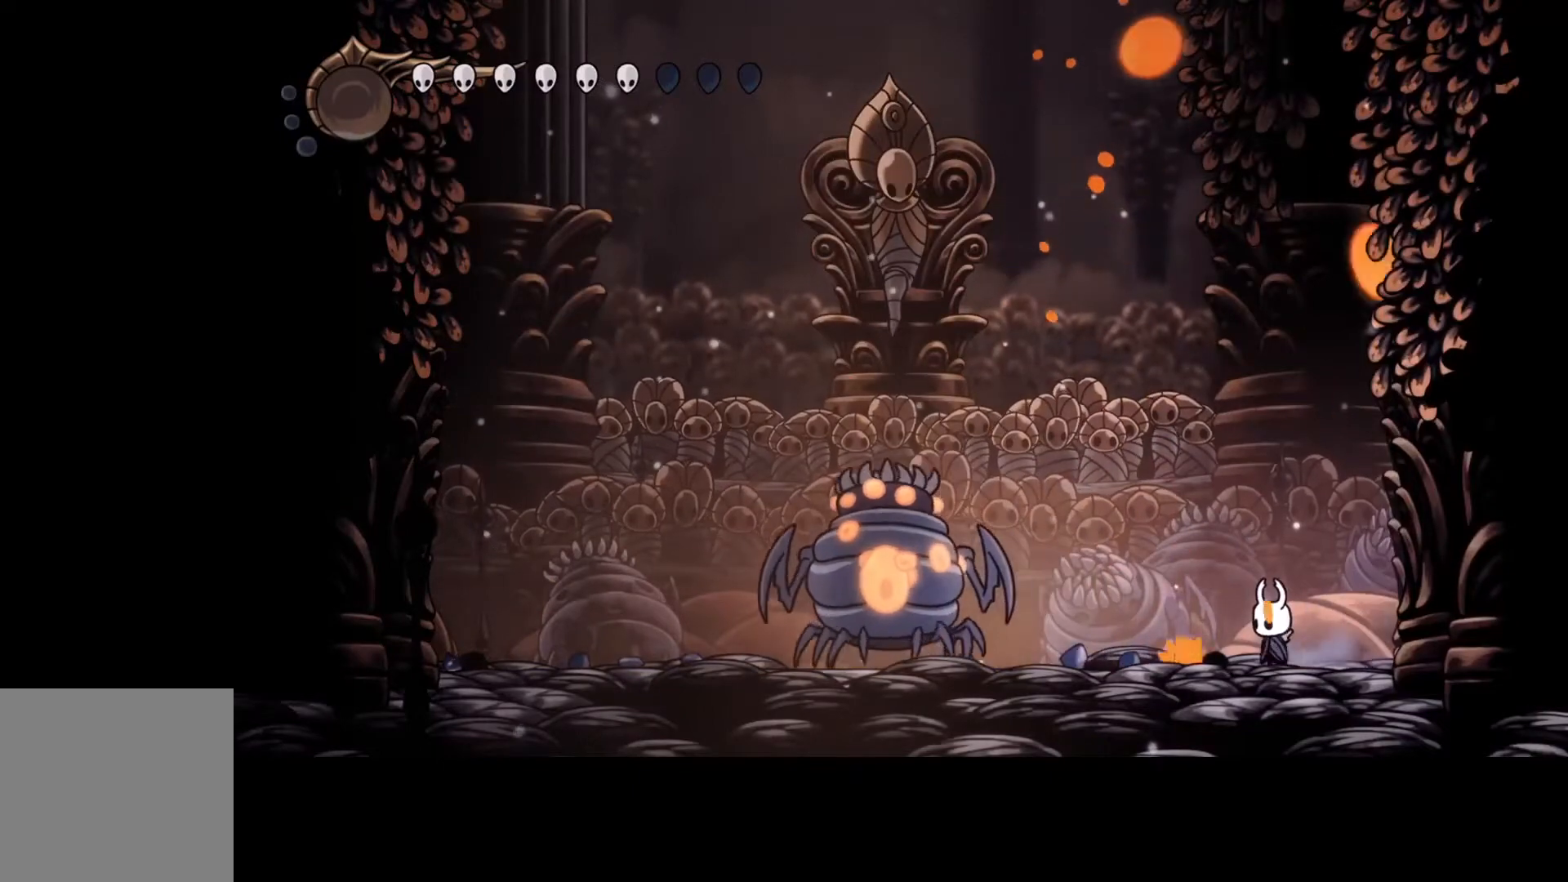
{"buttons": [], "left_stick": "center", "events": [[333, "left_stick", "right"], [467, "left_stick", "center"]]}
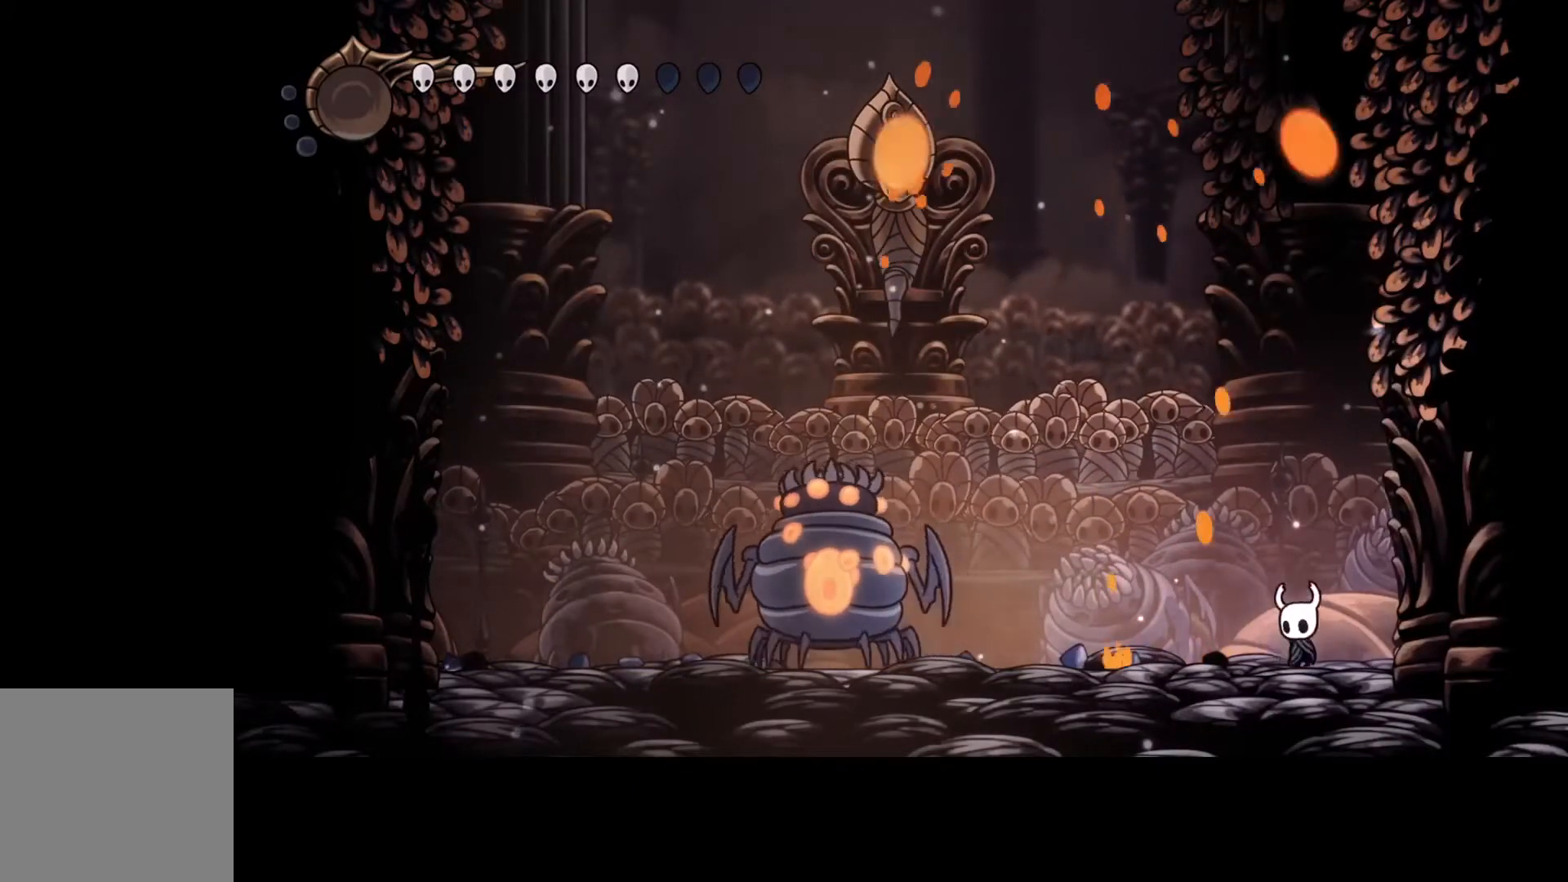
{"buttons": [], "left_stick": "left", "events": [[33, "left_stick", "left"], [167, "left_stick", "center"], [467, "left_stick", "left"]]}
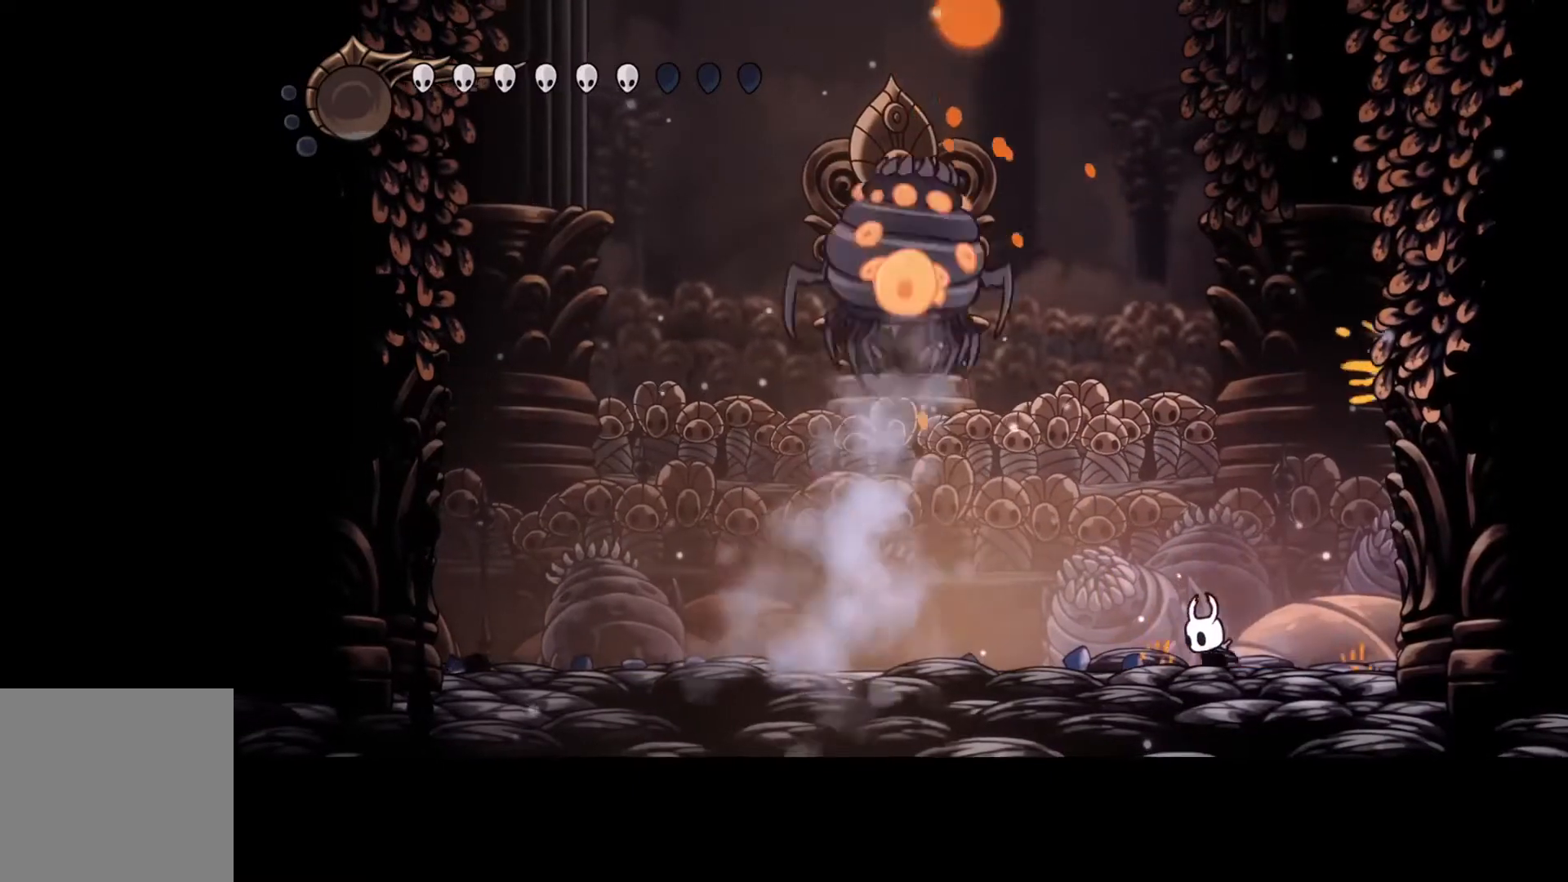
{"buttons": [], "left_stick": "left", "events": [[233, "R2", "down"], [333, "R2", "up"]]}
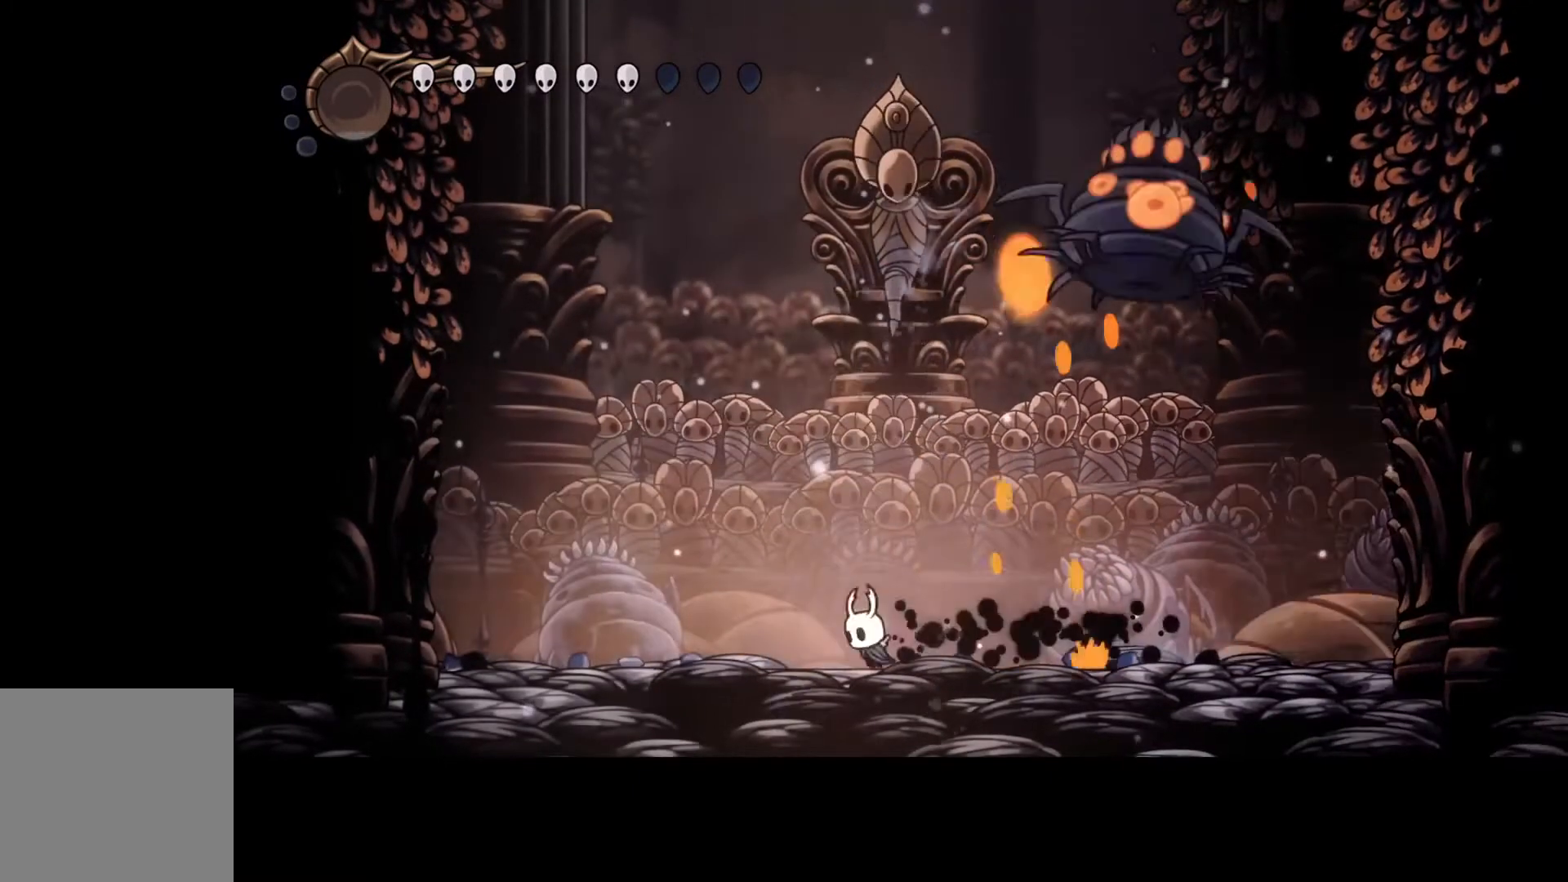
{"buttons": ["Y"], "left_stick": "center", "events": [[100, "left_stick", "right"], [167, "Y", "down"], [167, "left_stick", "center"]]}
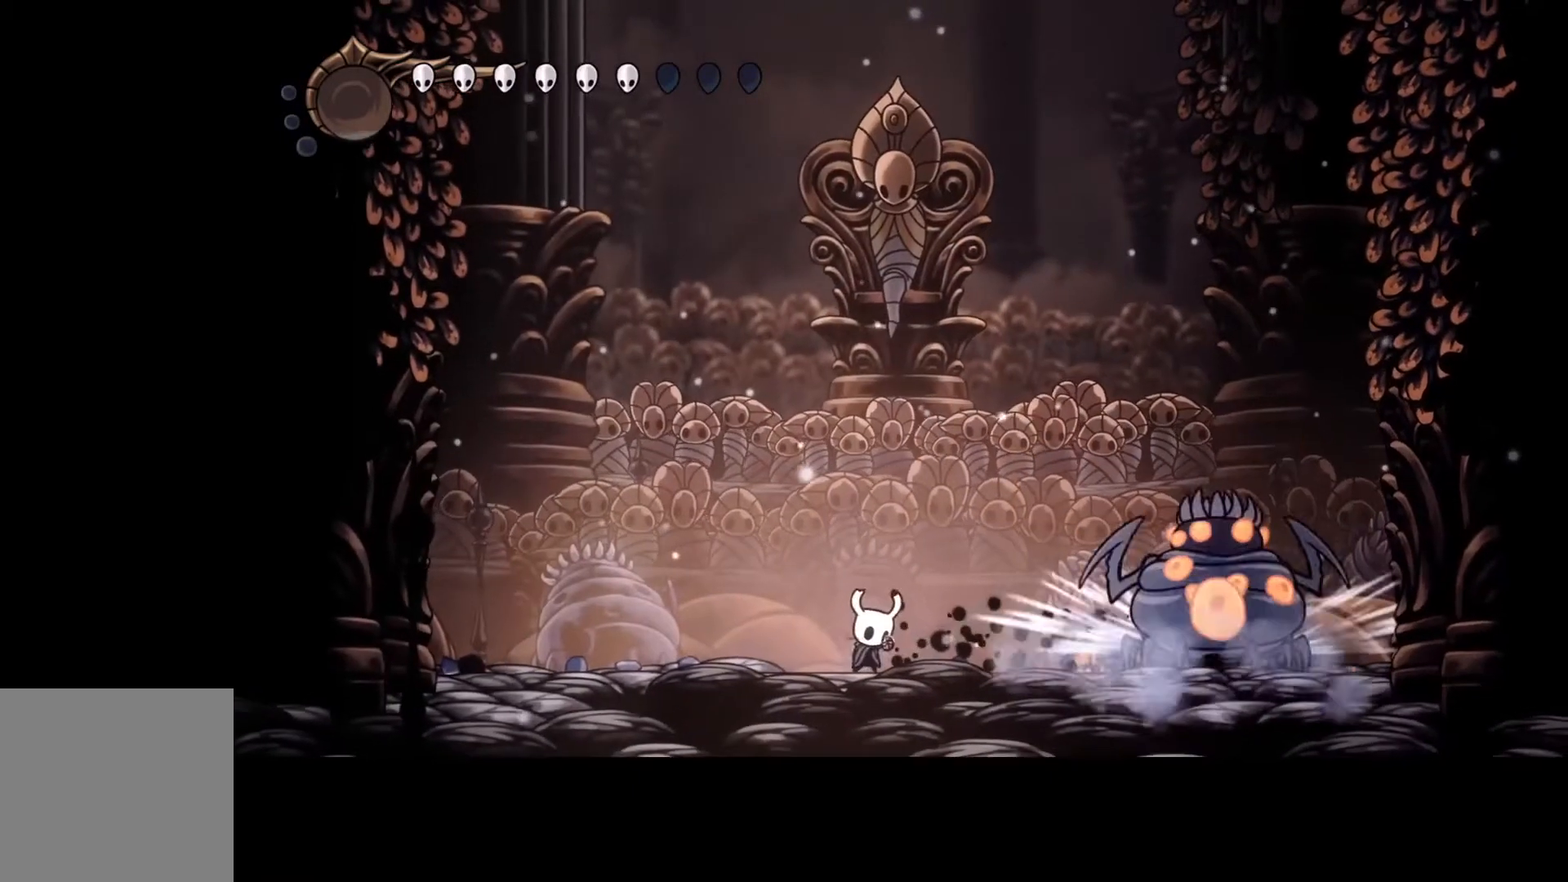
{"buttons": ["Y"], "left_stick": "center", "events": []}
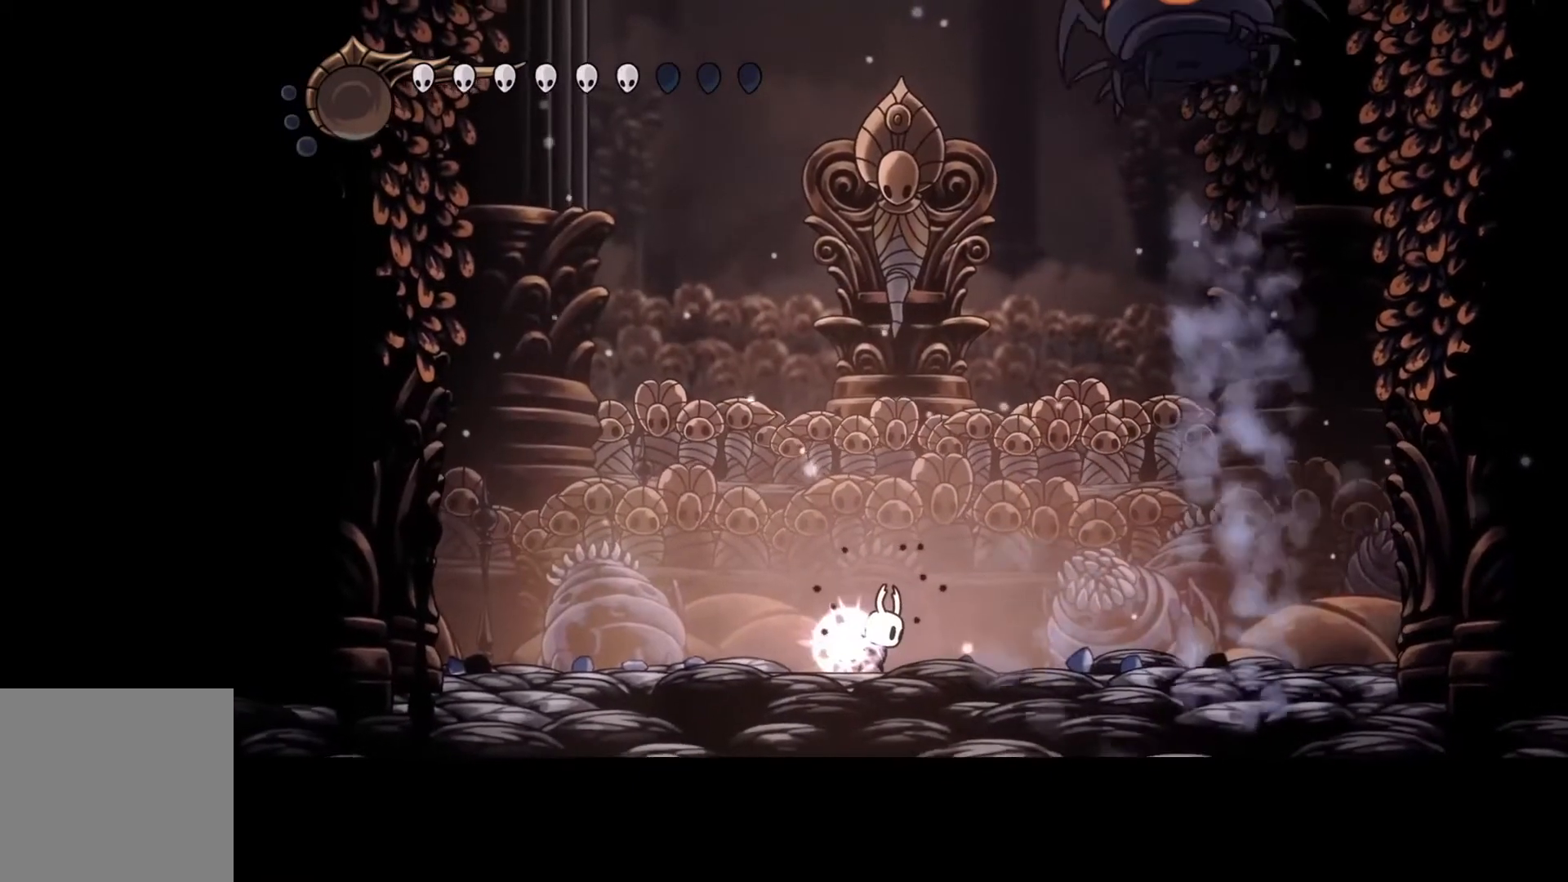
{"buttons": ["Y"], "left_stick": "center", "events": []}